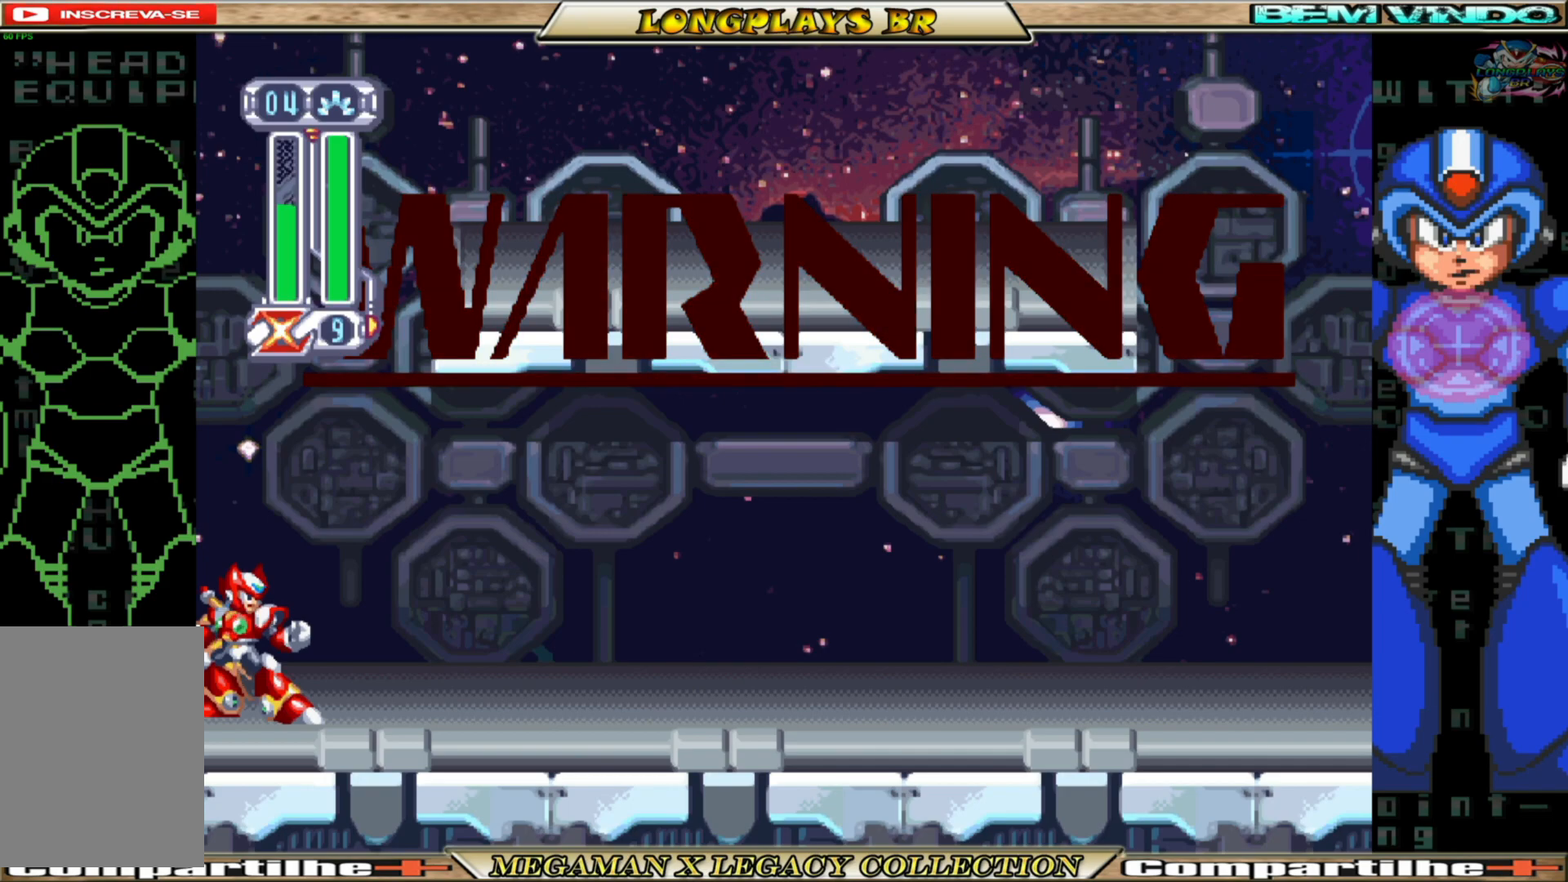
Gameplay with a controller (Xbox layout); each line is a JSON object with the inputs held at the frame after it. "events" lists button and stick changes between this image and that frame as [ms after this image, input, new state], when the widget could be followed in between.
{"buttons": ["DPAD_RIGHT"], "left_stick": "center", "right_stick": "center", "events": [[183, "DPAD_RIGHT", "down"]]}
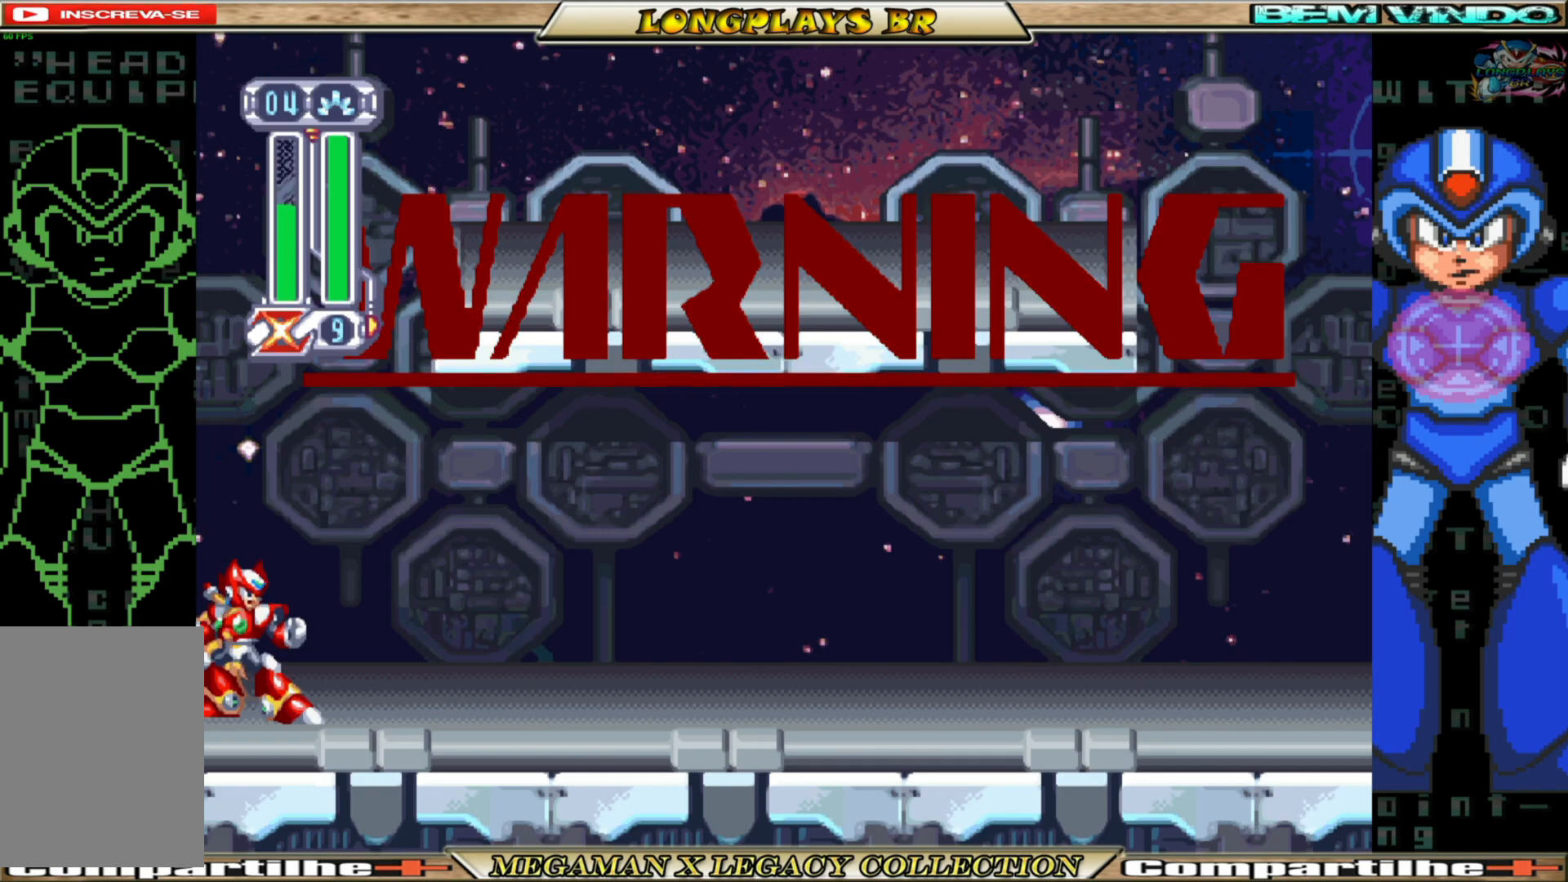
{"buttons": [], "left_stick": "center", "right_stick": "center", "events": [[217, "DPAD_RIGHT", "up"]]}
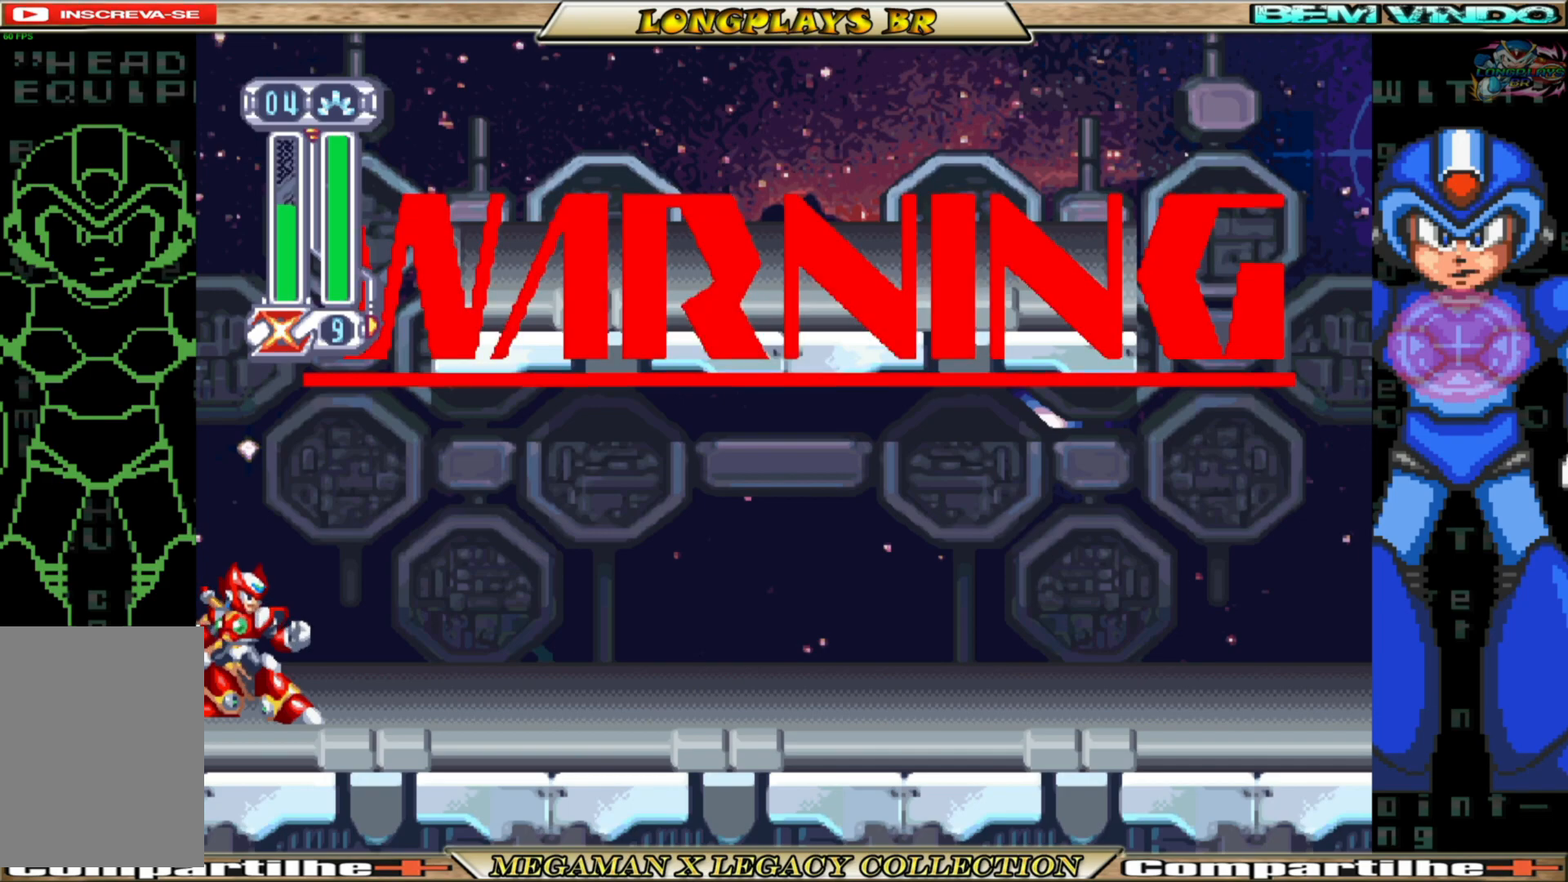
{"buttons": [], "left_stick": "center", "right_stick": "center", "events": []}
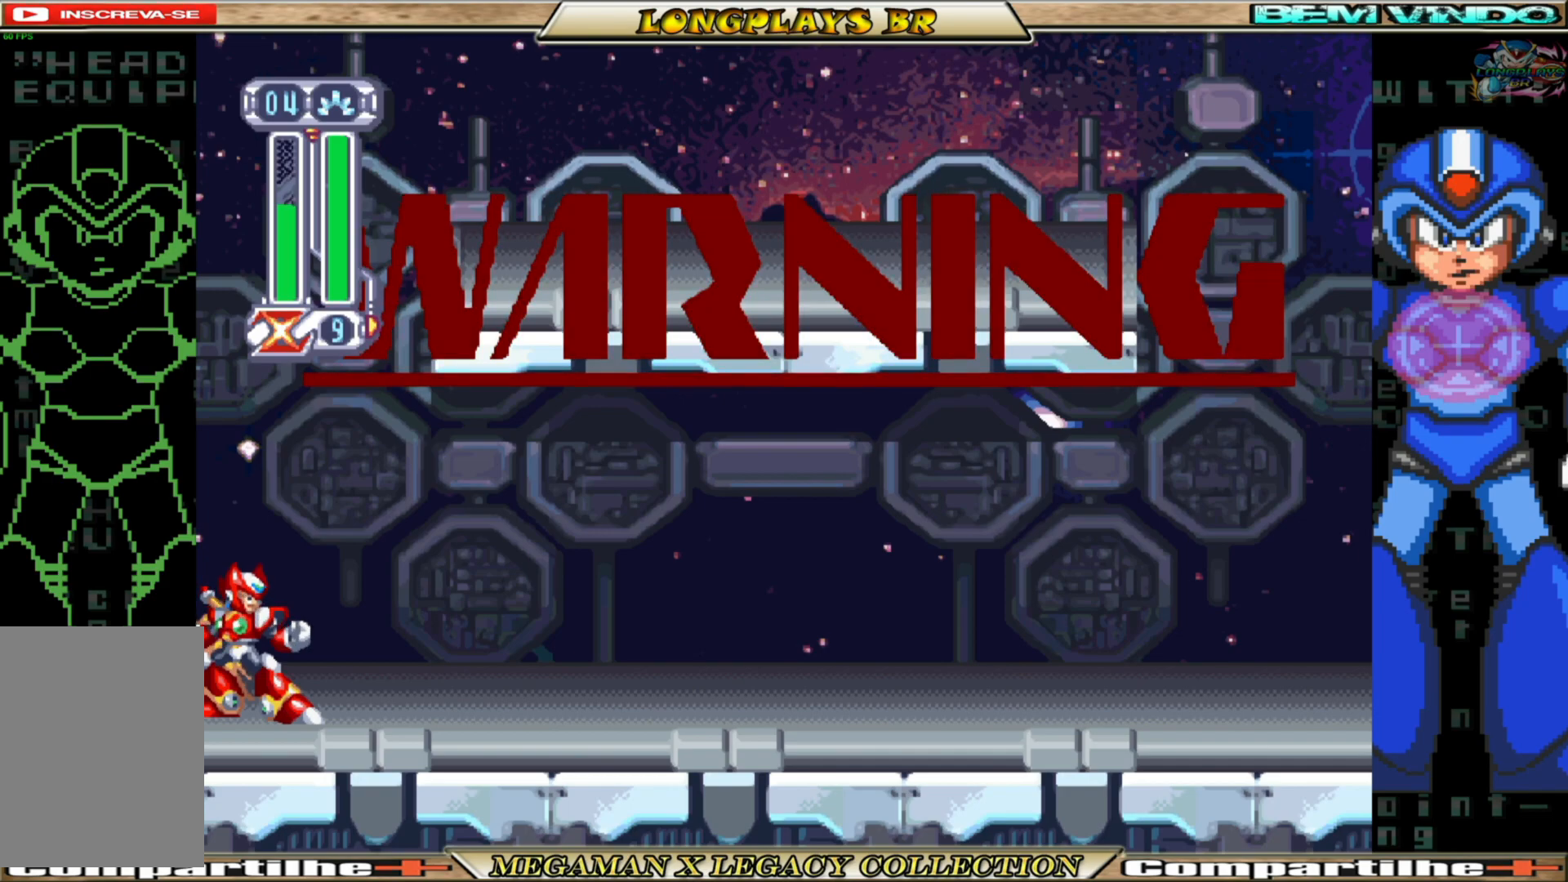
{"buttons": [], "left_stick": "center", "right_stick": "center", "events": []}
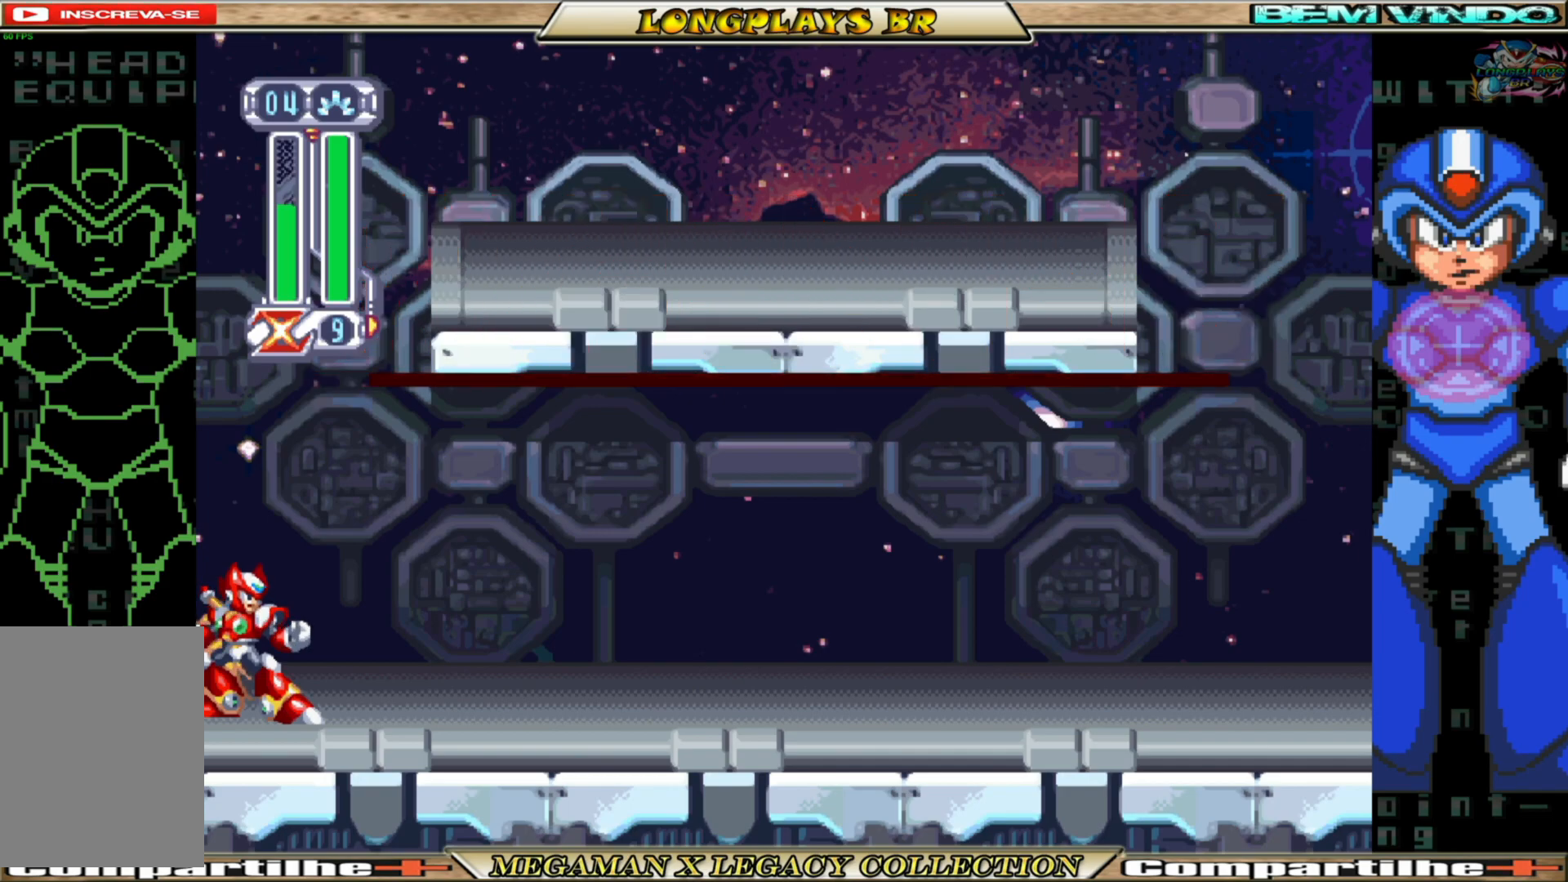
{"buttons": ["DPAD_RIGHT"], "left_stick": "center", "right_stick": "center", "events": [[383, "DPAD_RIGHT", "down"]]}
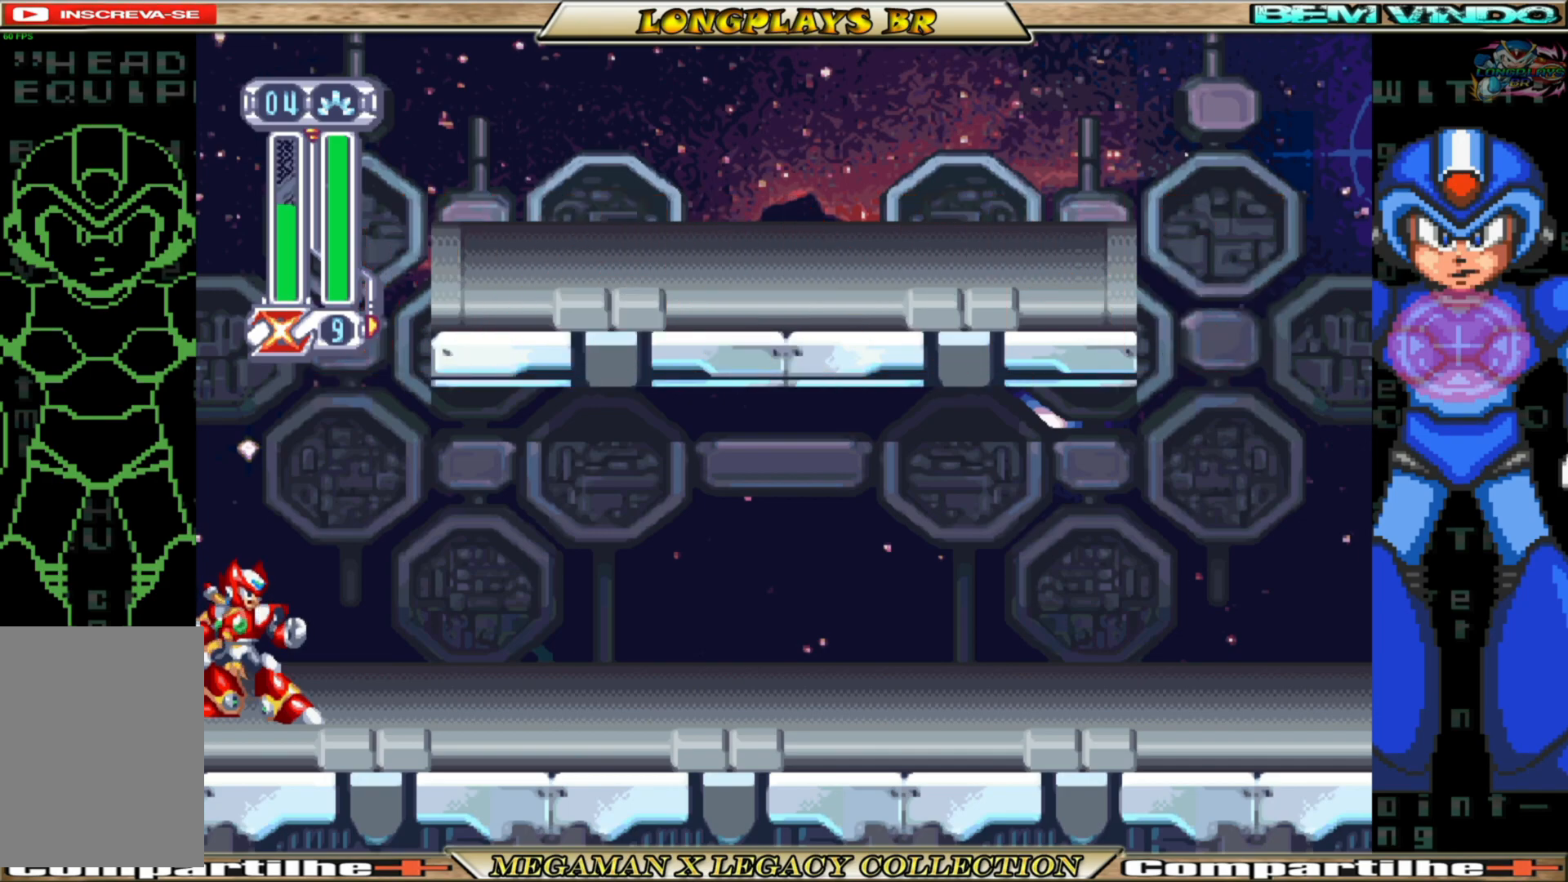
{"buttons": ["DPAD_RIGHT"], "left_stick": "center", "right_stick": "center", "events": []}
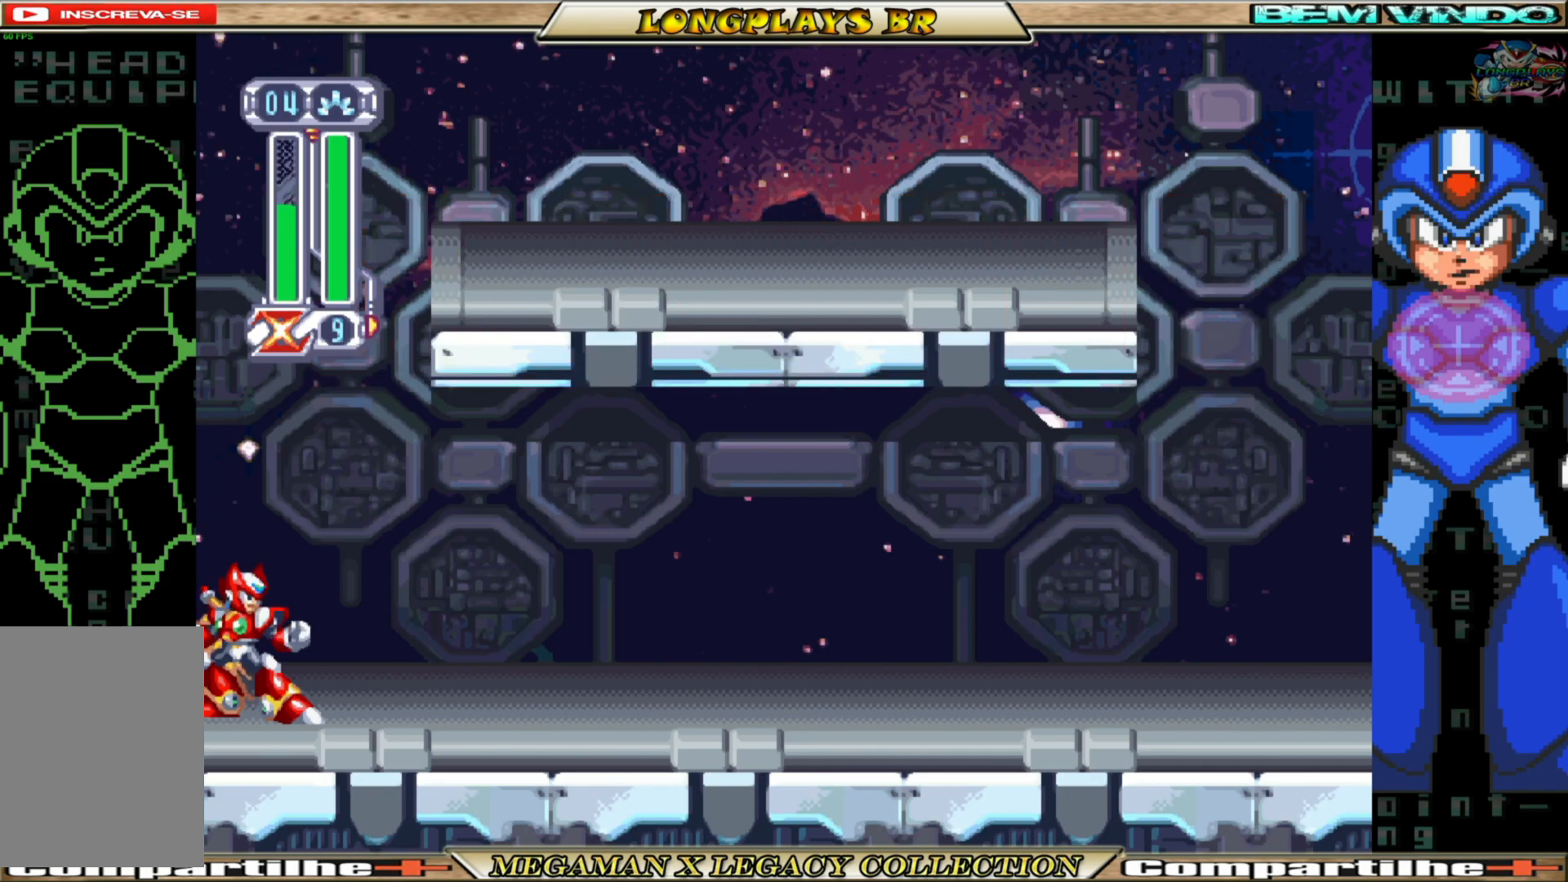
{"buttons": [], "left_stick": "center", "right_stick": "center", "events": [[233, "DPAD_RIGHT", "up"]]}
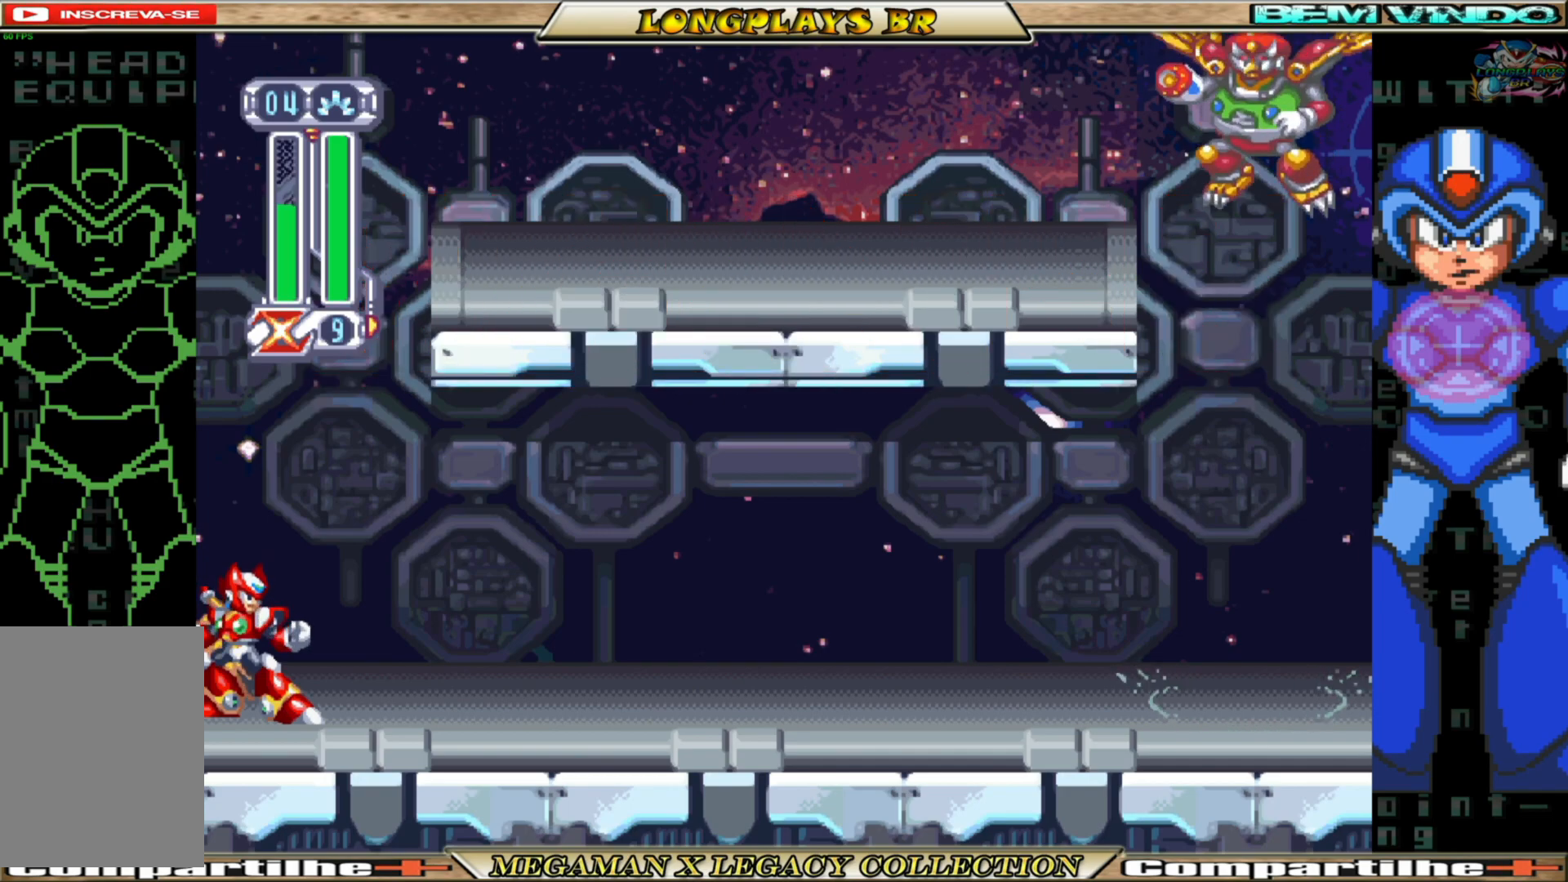
{"buttons": [], "left_stick": "center", "right_stick": "center", "events": []}
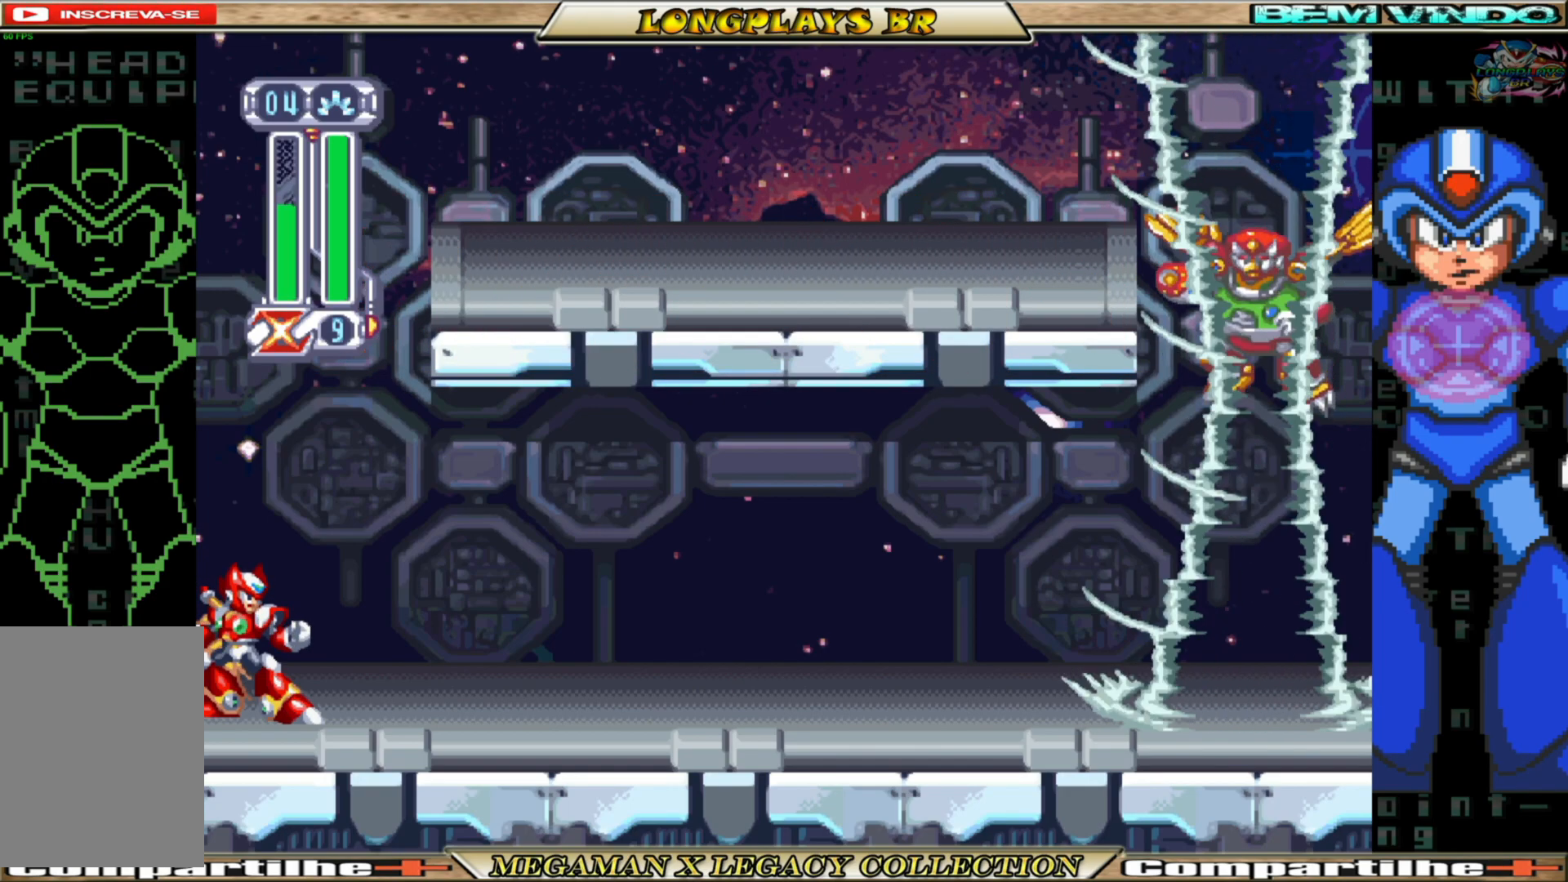
{"buttons": [], "left_stick": "center", "right_stick": "center", "events": []}
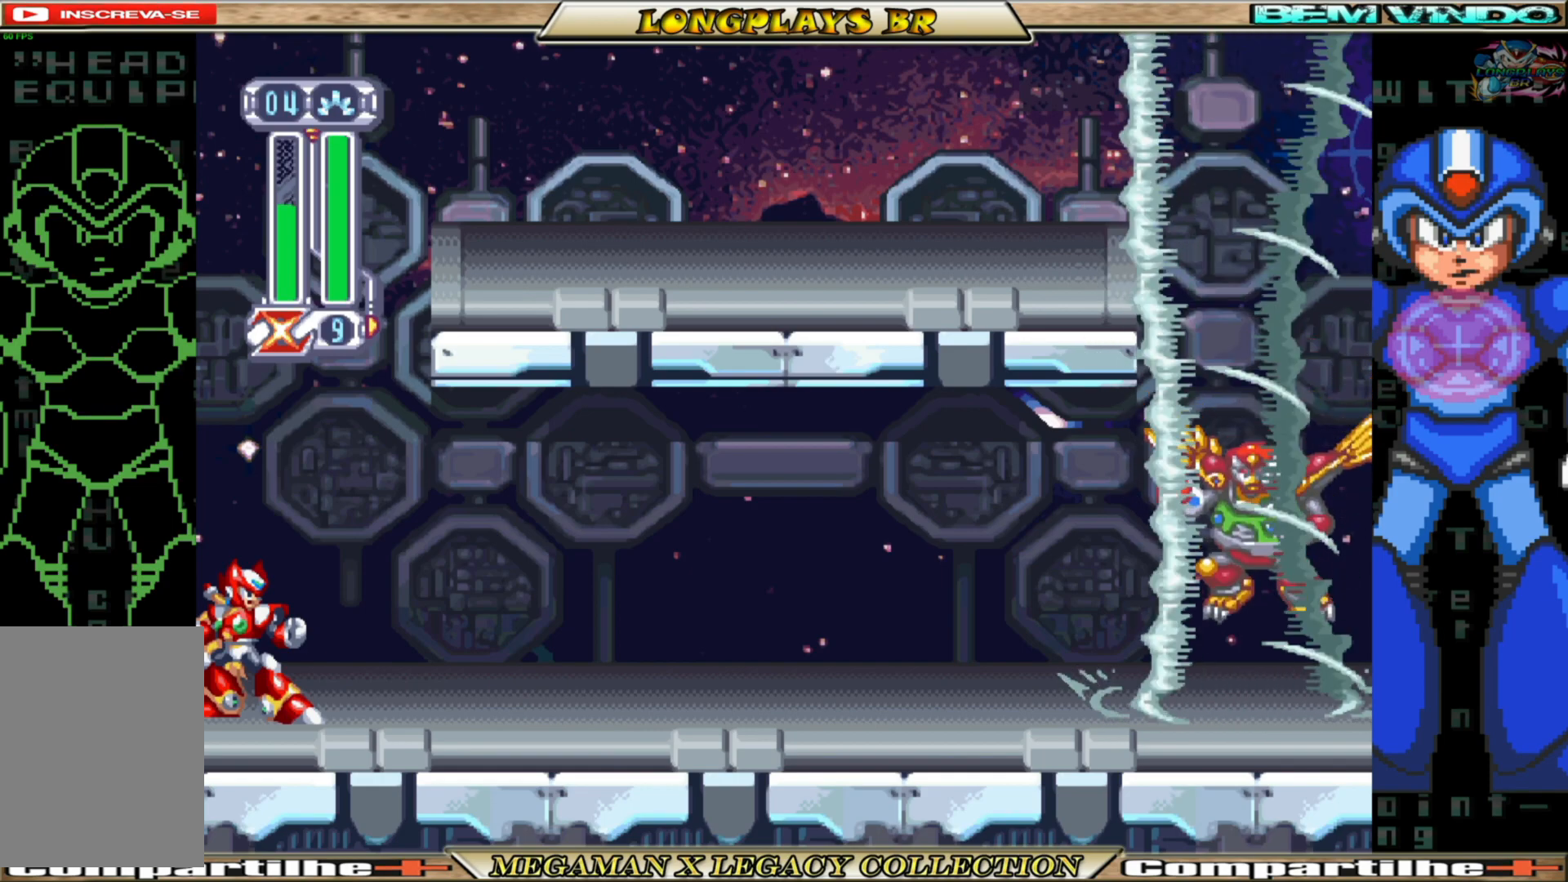
{"buttons": [], "left_stick": "center", "right_stick": "center", "events": []}
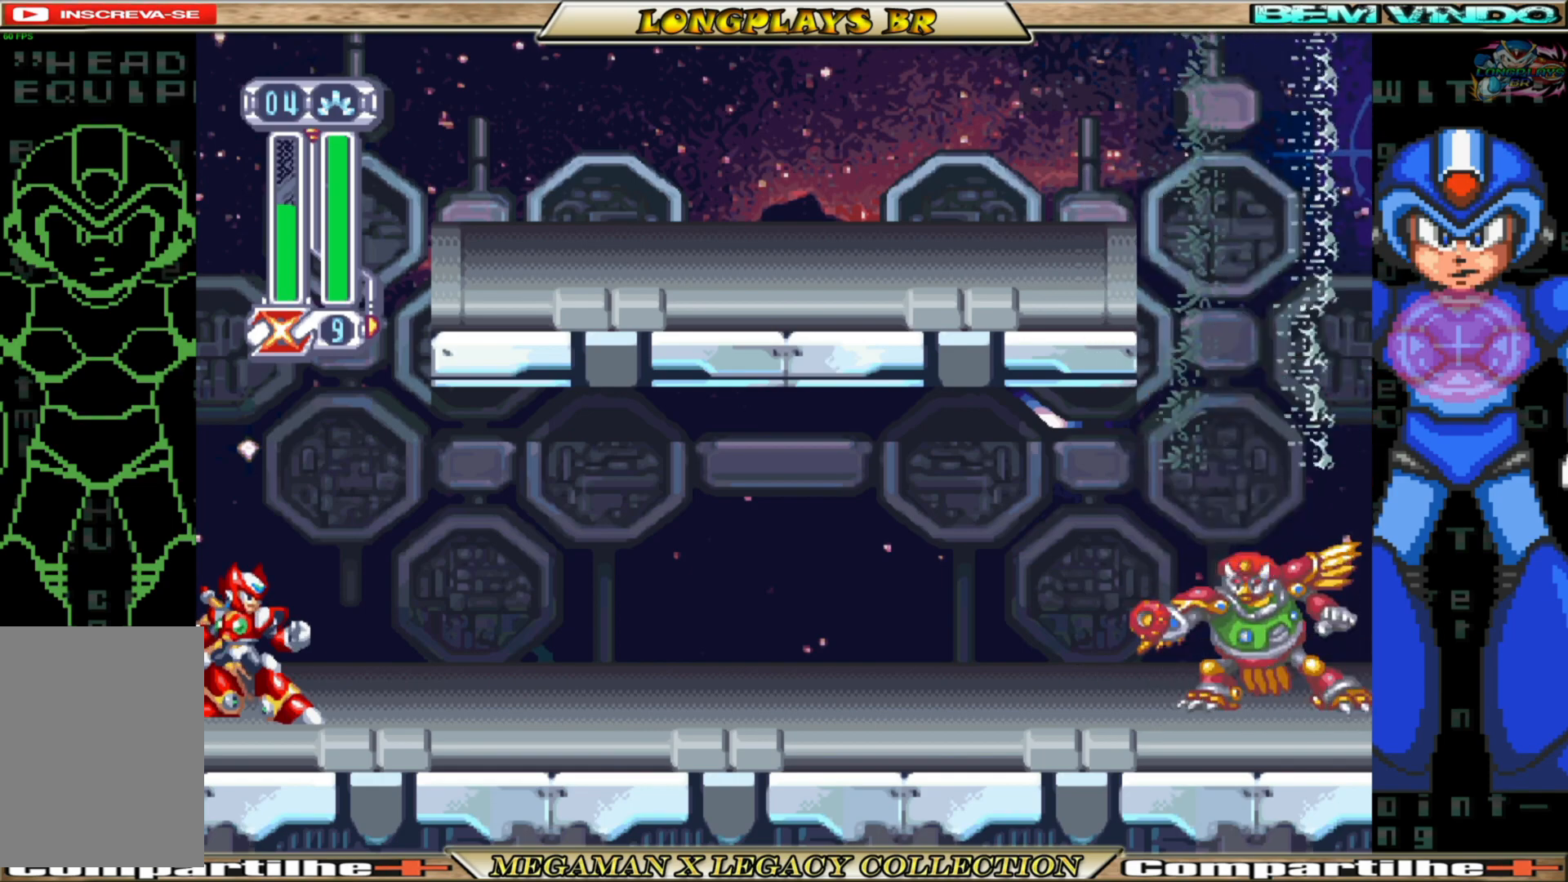
{"buttons": [], "left_stick": "center", "right_stick": "center", "events": []}
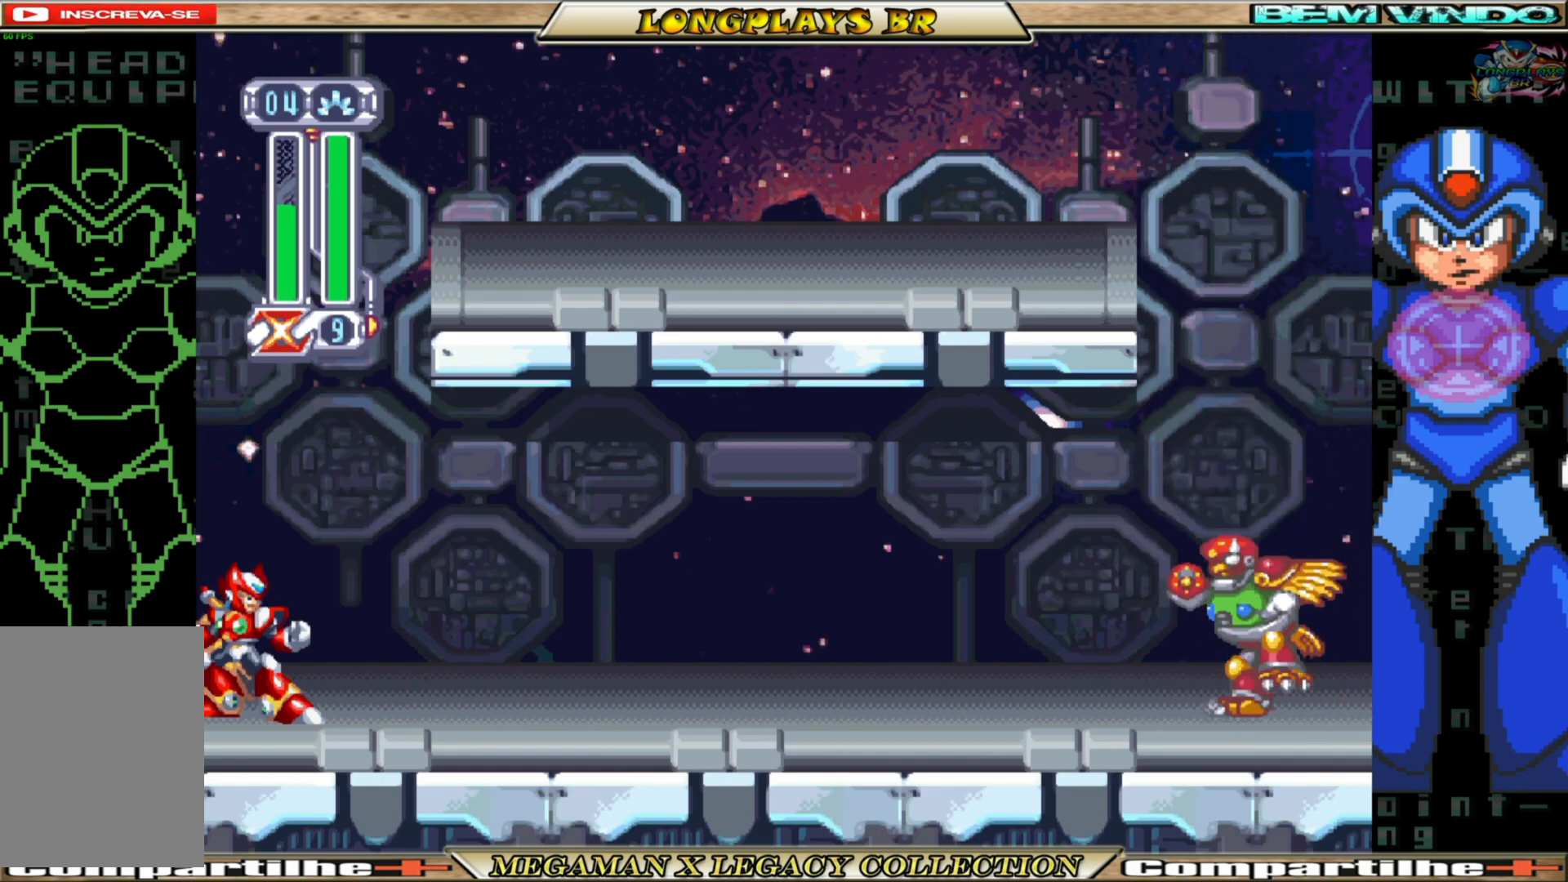
{"buttons": [], "left_stick": "center", "right_stick": "center", "events": []}
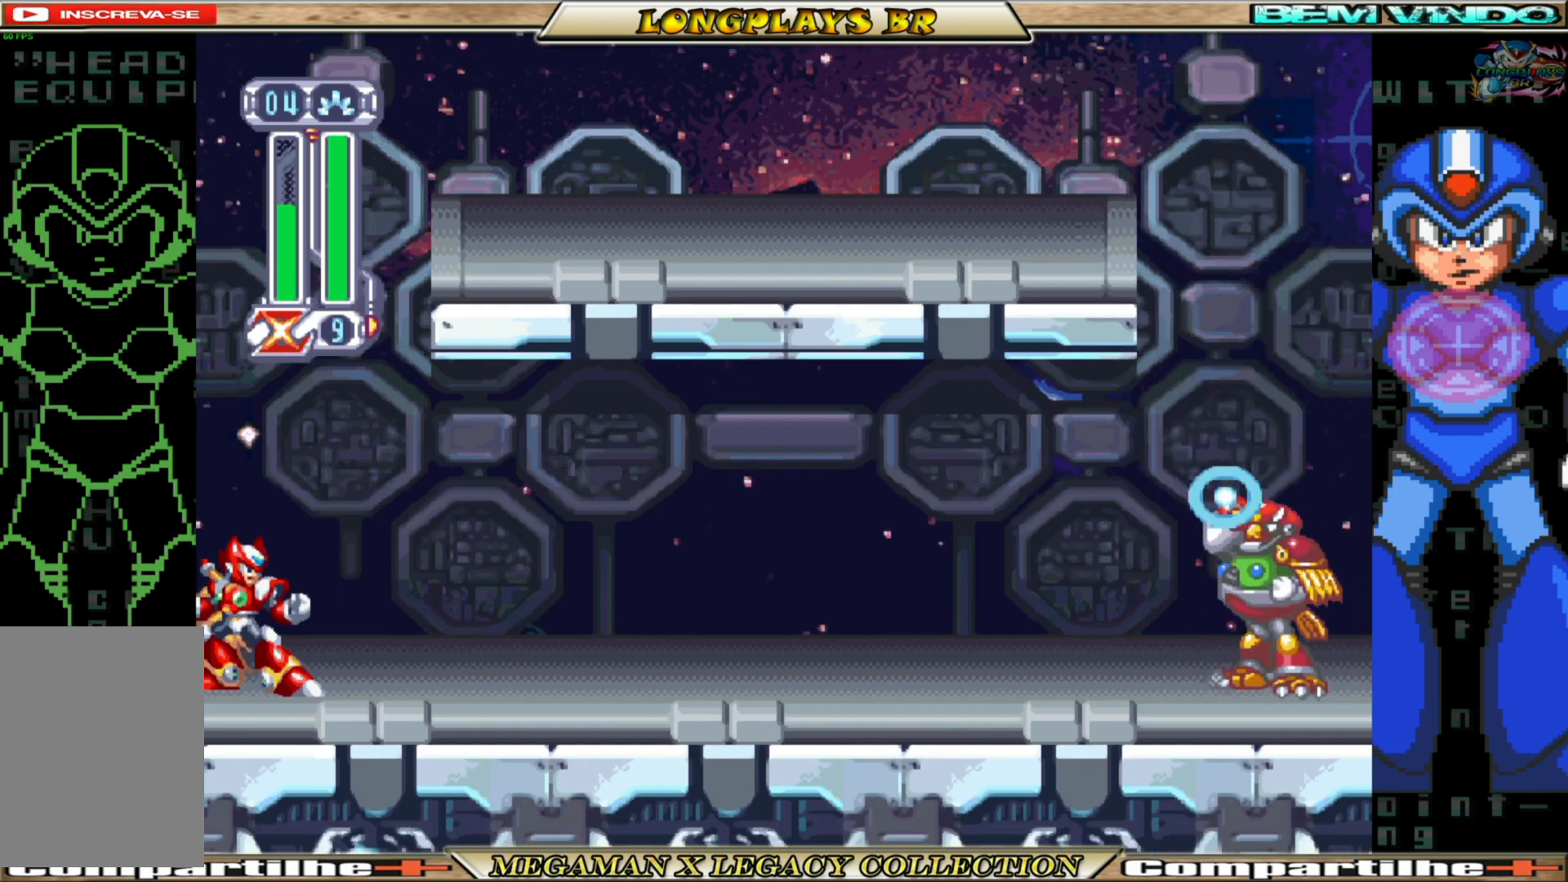
{"buttons": [], "left_stick": "center", "right_stick": "center", "events": []}
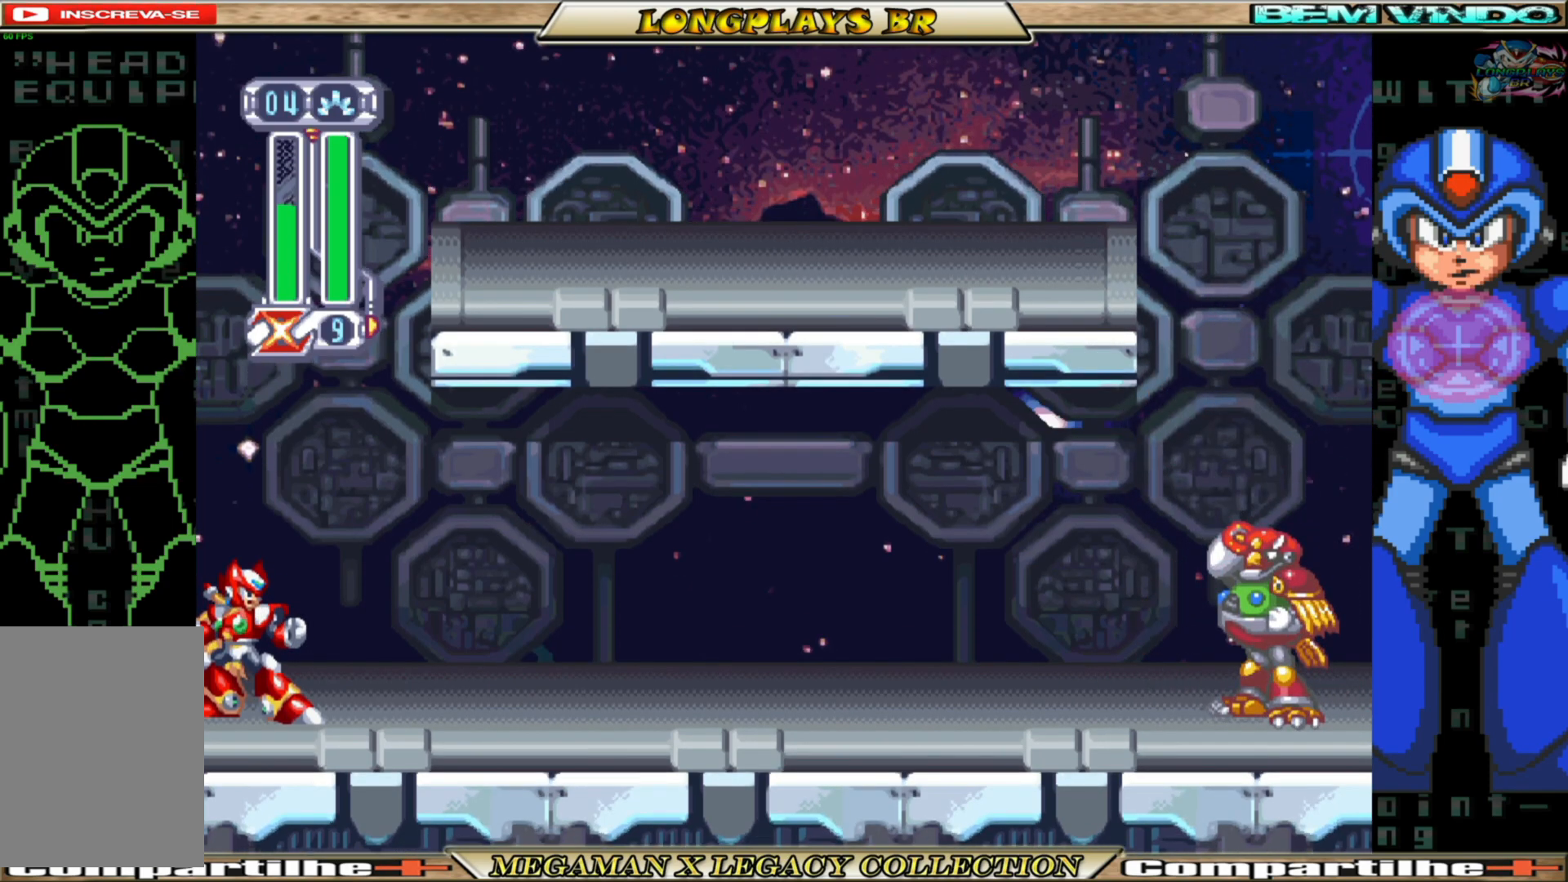
{"buttons": [], "left_stick": "center", "right_stick": "center", "events": []}
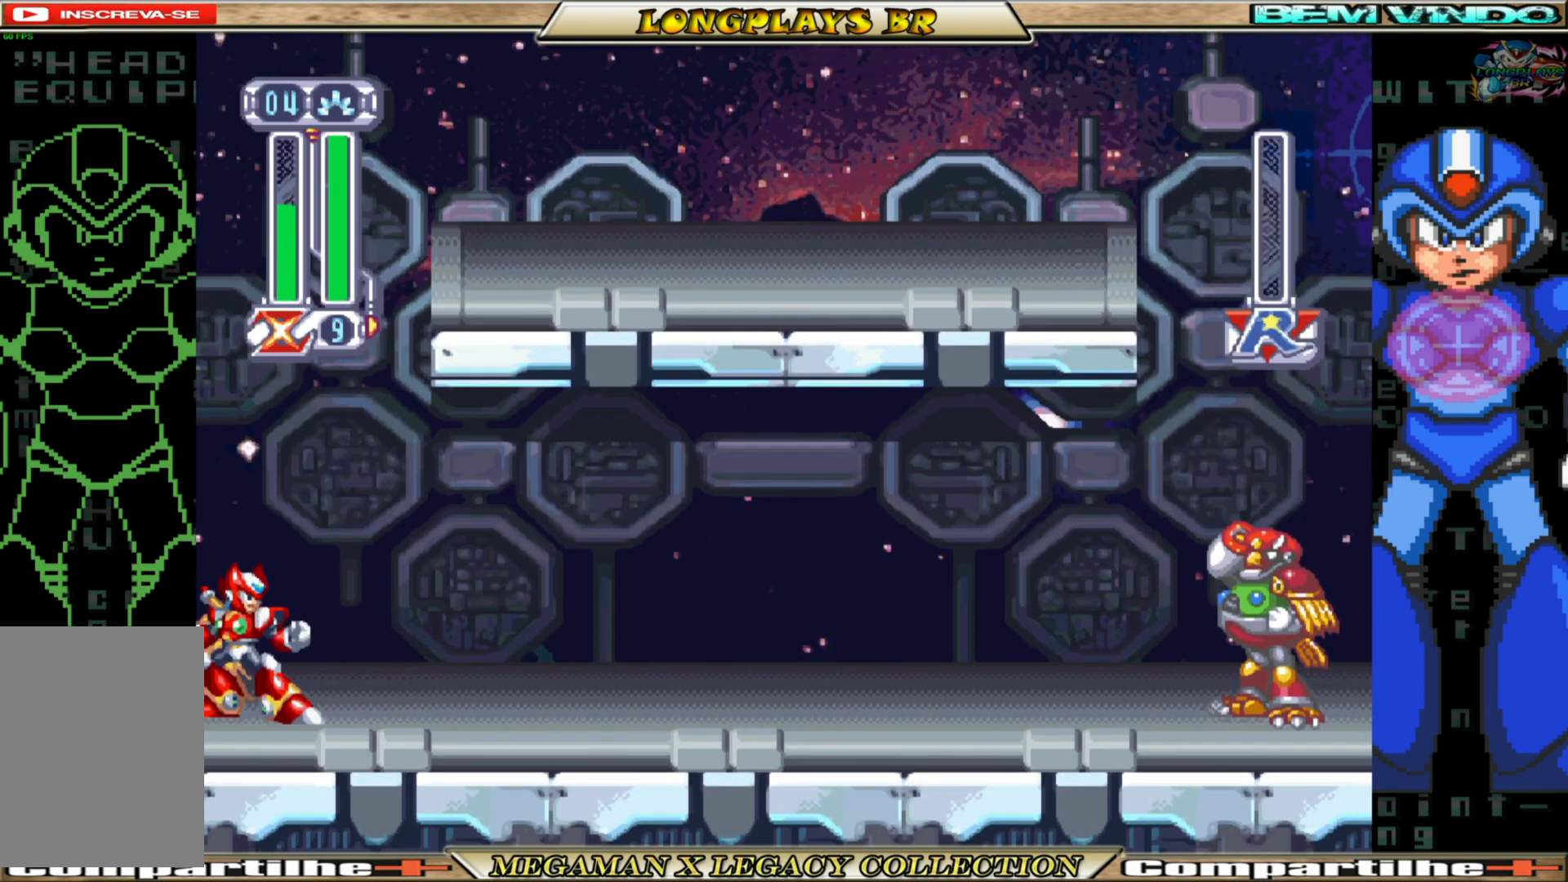
{"buttons": [], "left_stick": "center", "right_stick": "center", "events": []}
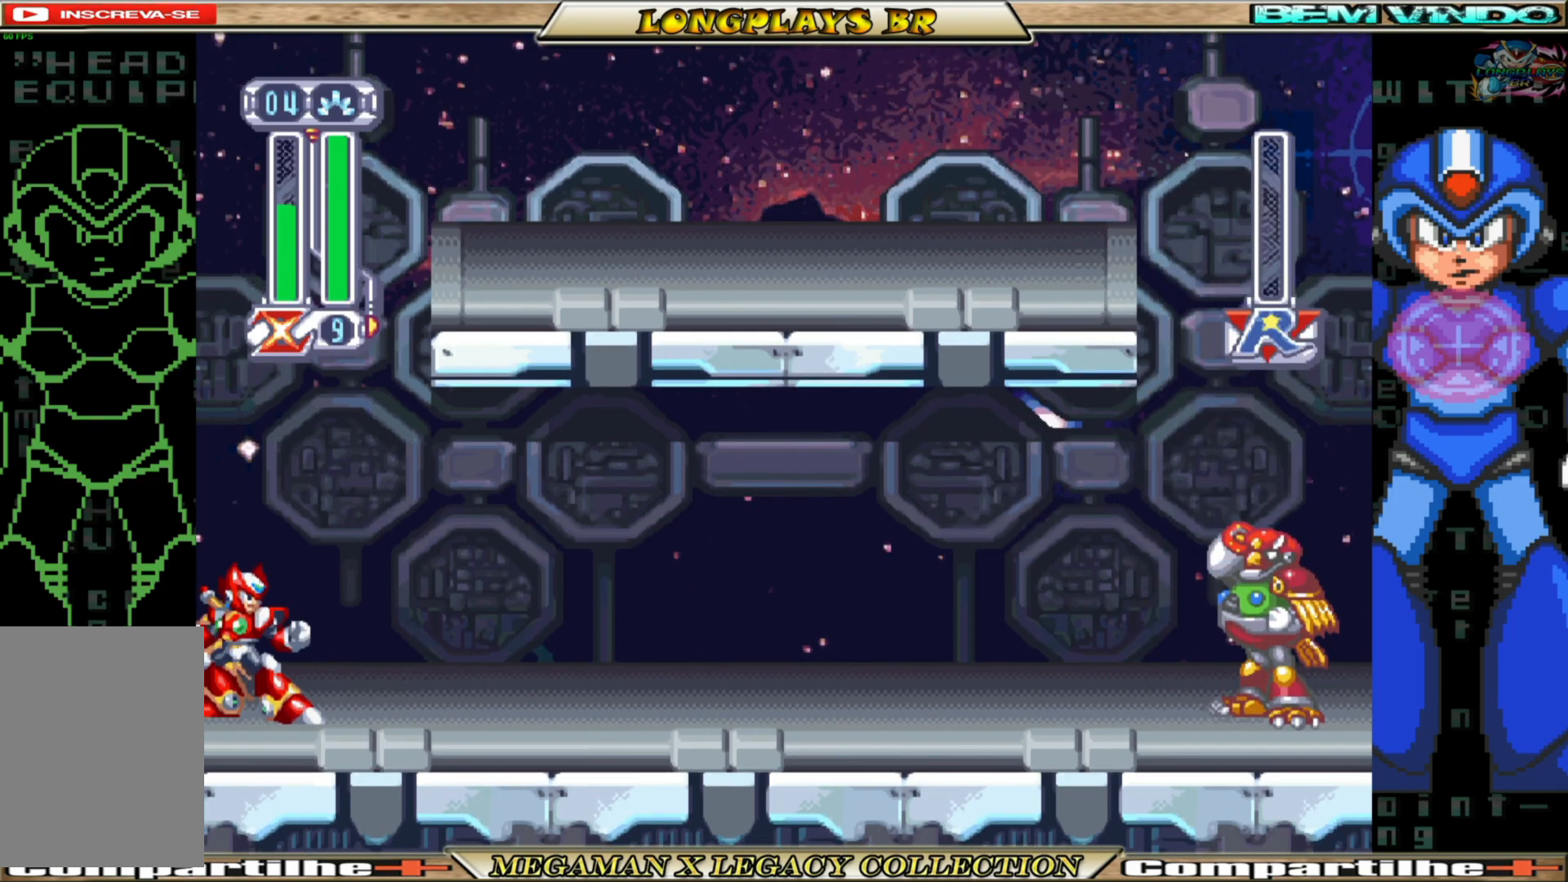
{"buttons": [], "left_stick": "center", "right_stick": "center", "events": []}
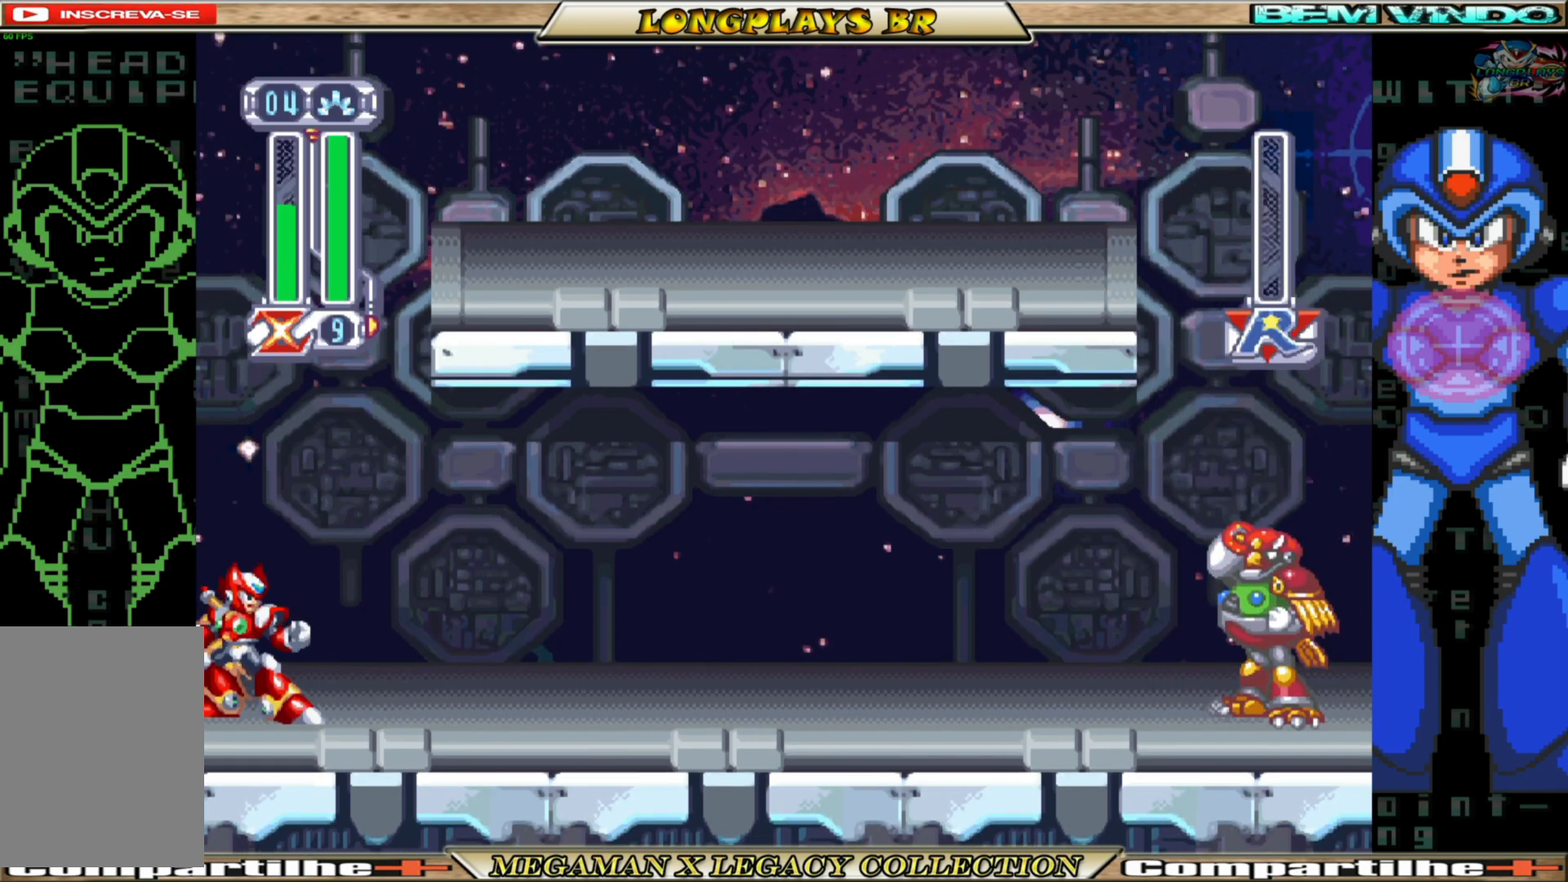
{"buttons": ["DPAD_RIGHT"], "left_stick": "center", "right_stick": "center", "events": [[117, "DPAD_RIGHT", "down"]]}
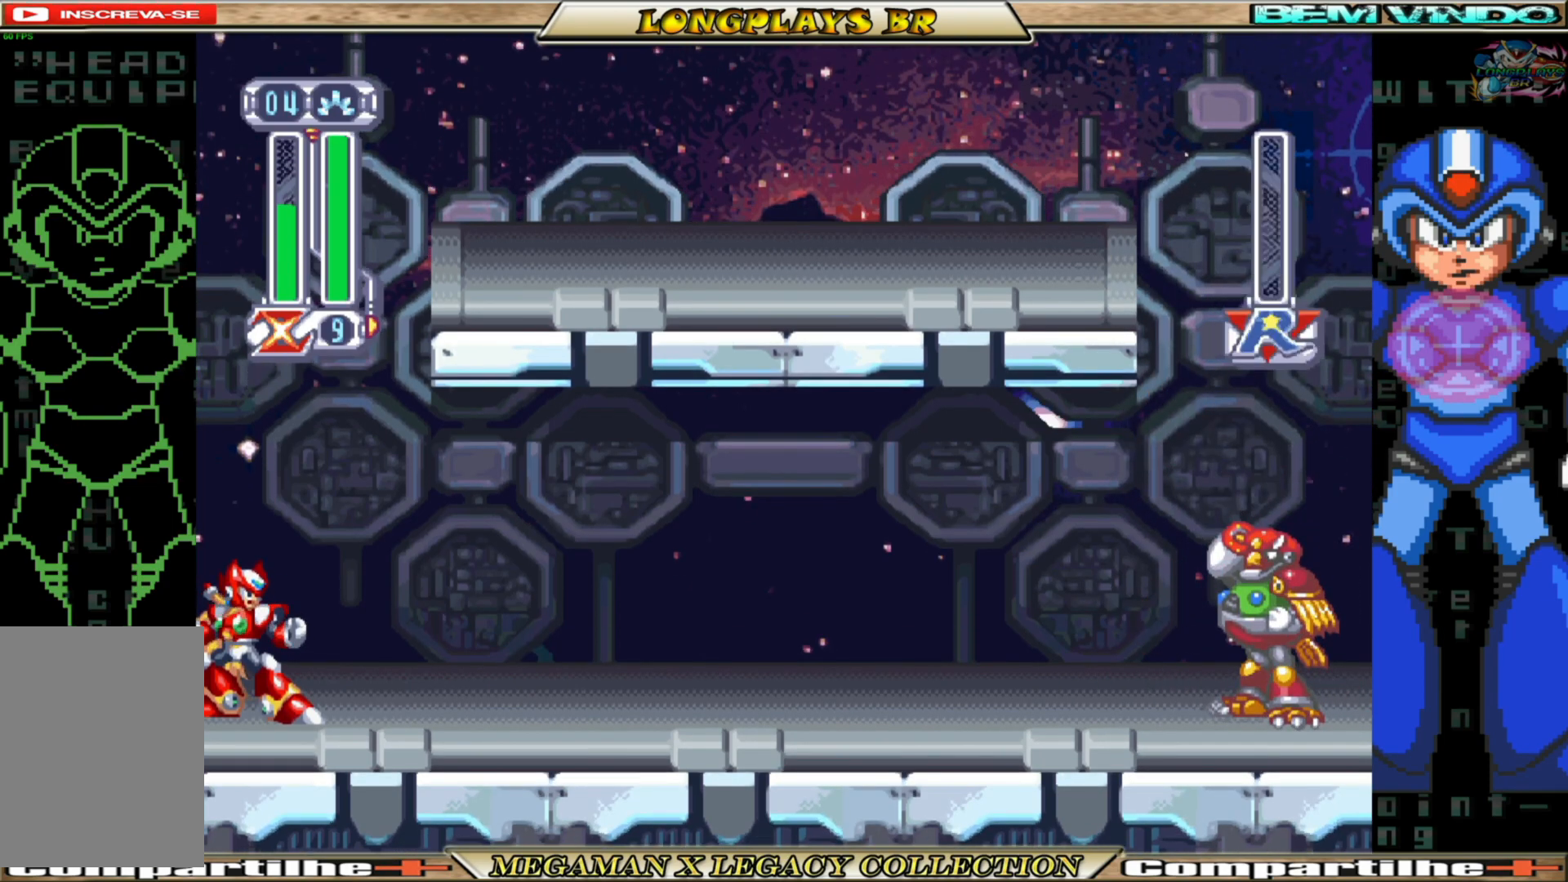
{"buttons": ["DPAD_RIGHT"], "left_stick": "center", "right_stick": "center", "events": [[150, "DPAD_RIGHT", "up"], [467, "DPAD_RIGHT", "down"]]}
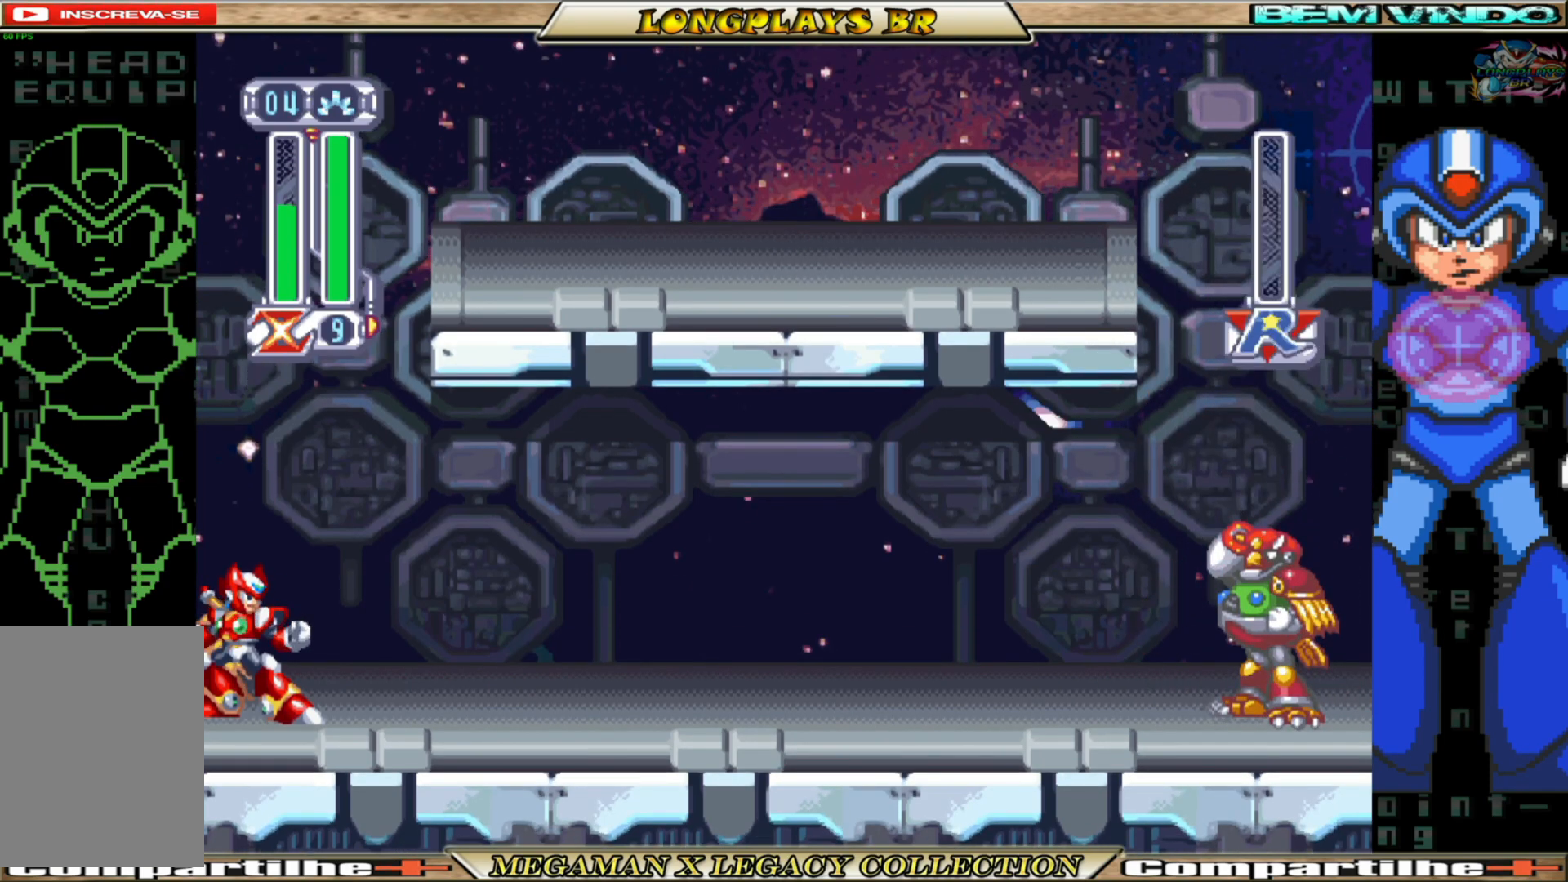
{"buttons": ["DPAD_RIGHT"], "left_stick": "center", "right_stick": "center", "events": []}
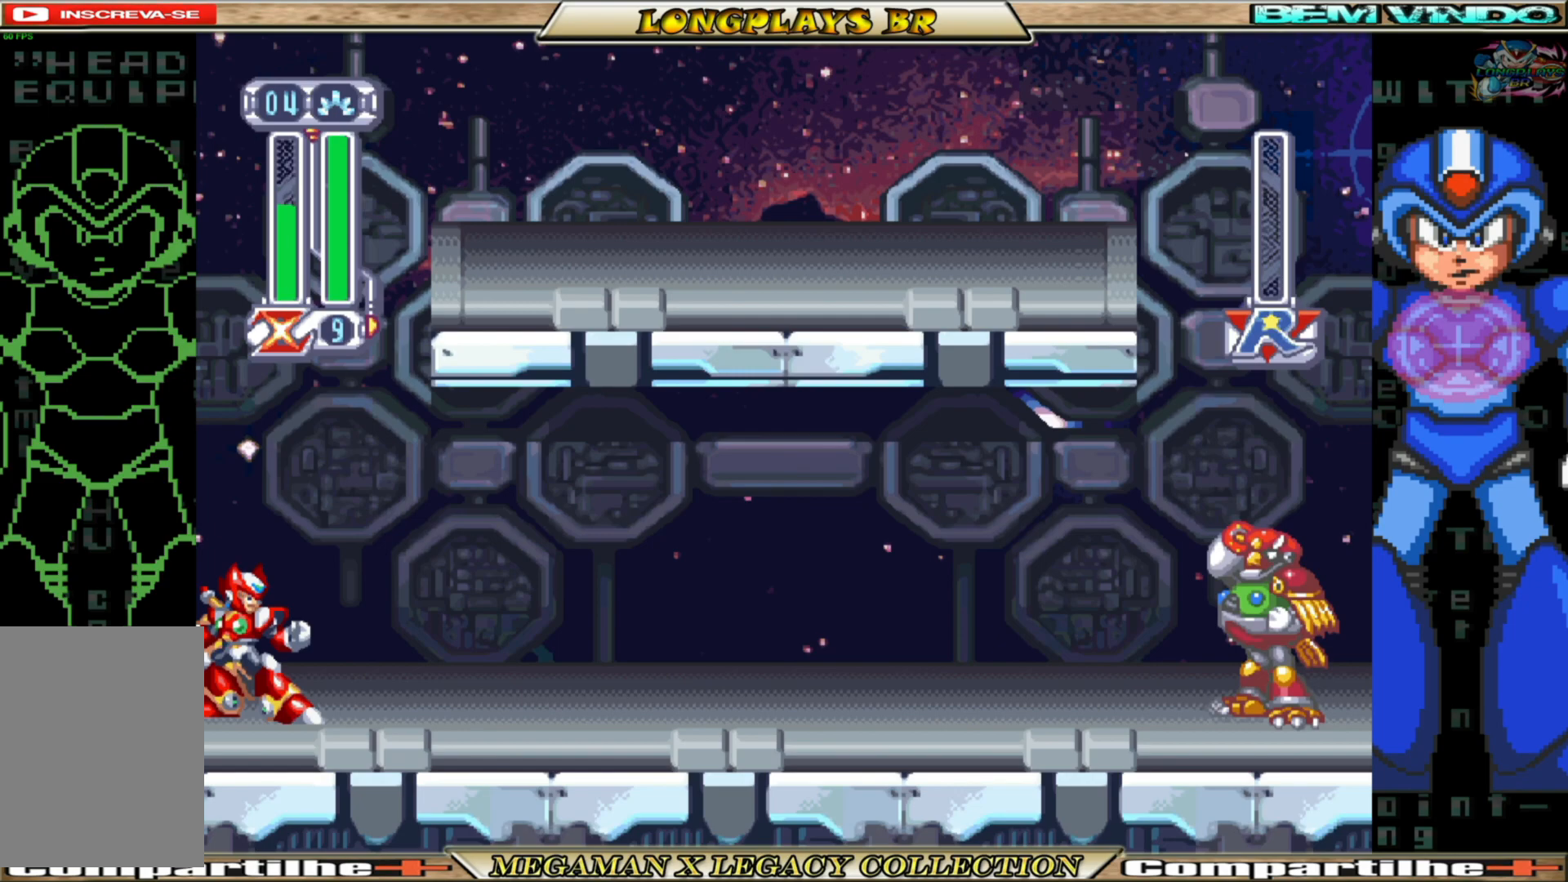
{"buttons": ["DPAD_RIGHT"], "left_stick": "center", "right_stick": "center", "events": []}
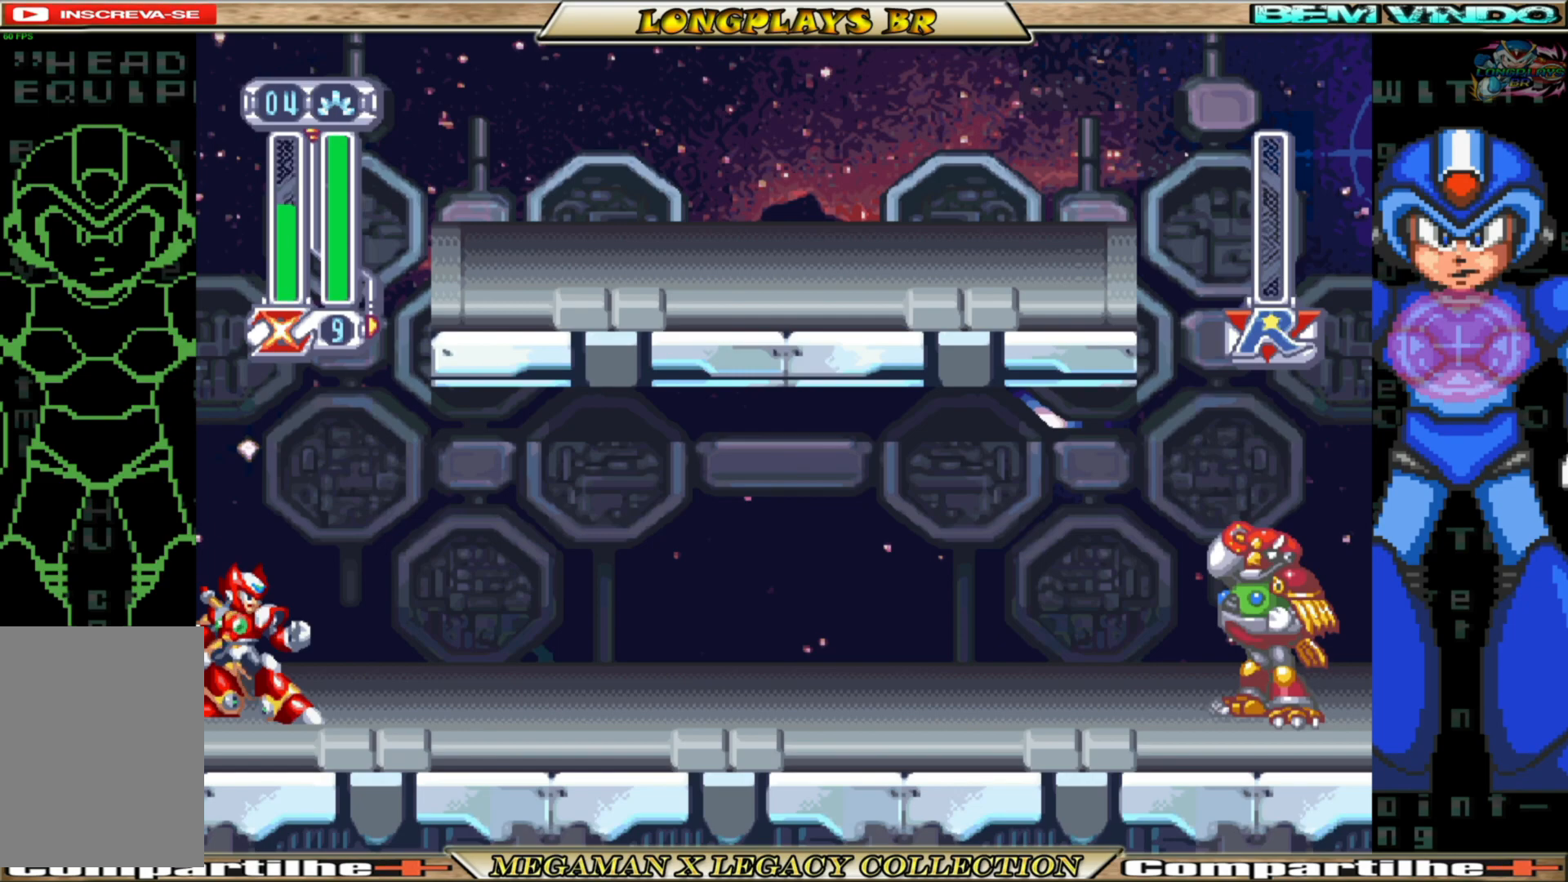
{"buttons": ["DPAD_RIGHT"], "left_stick": "center", "right_stick": "center", "events": []}
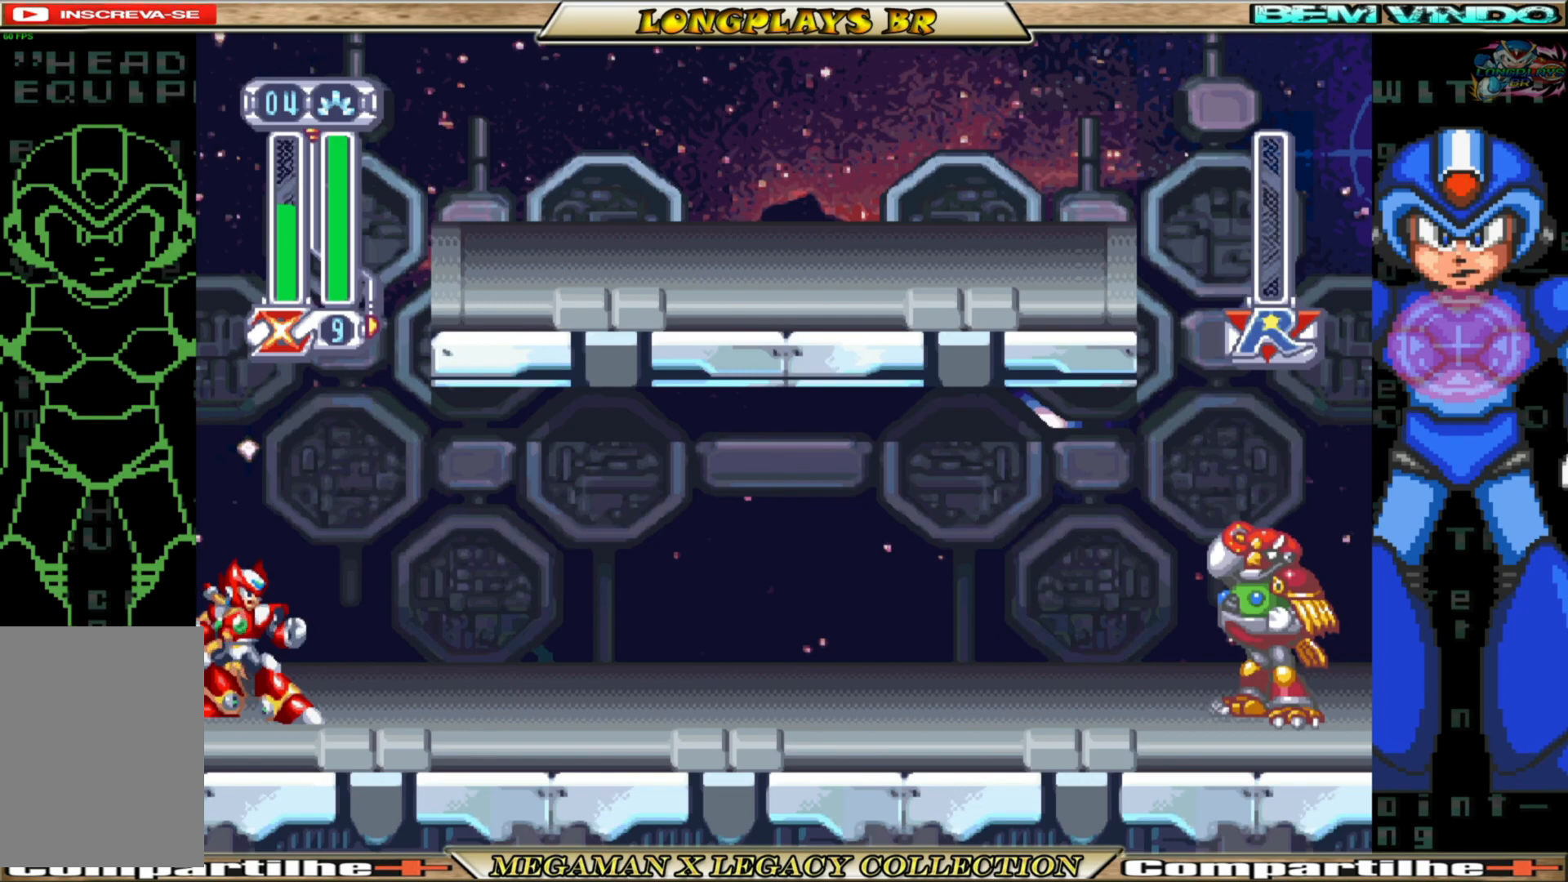
{"buttons": ["DPAD_RIGHT"], "left_stick": "center", "right_stick": "center", "events": []}
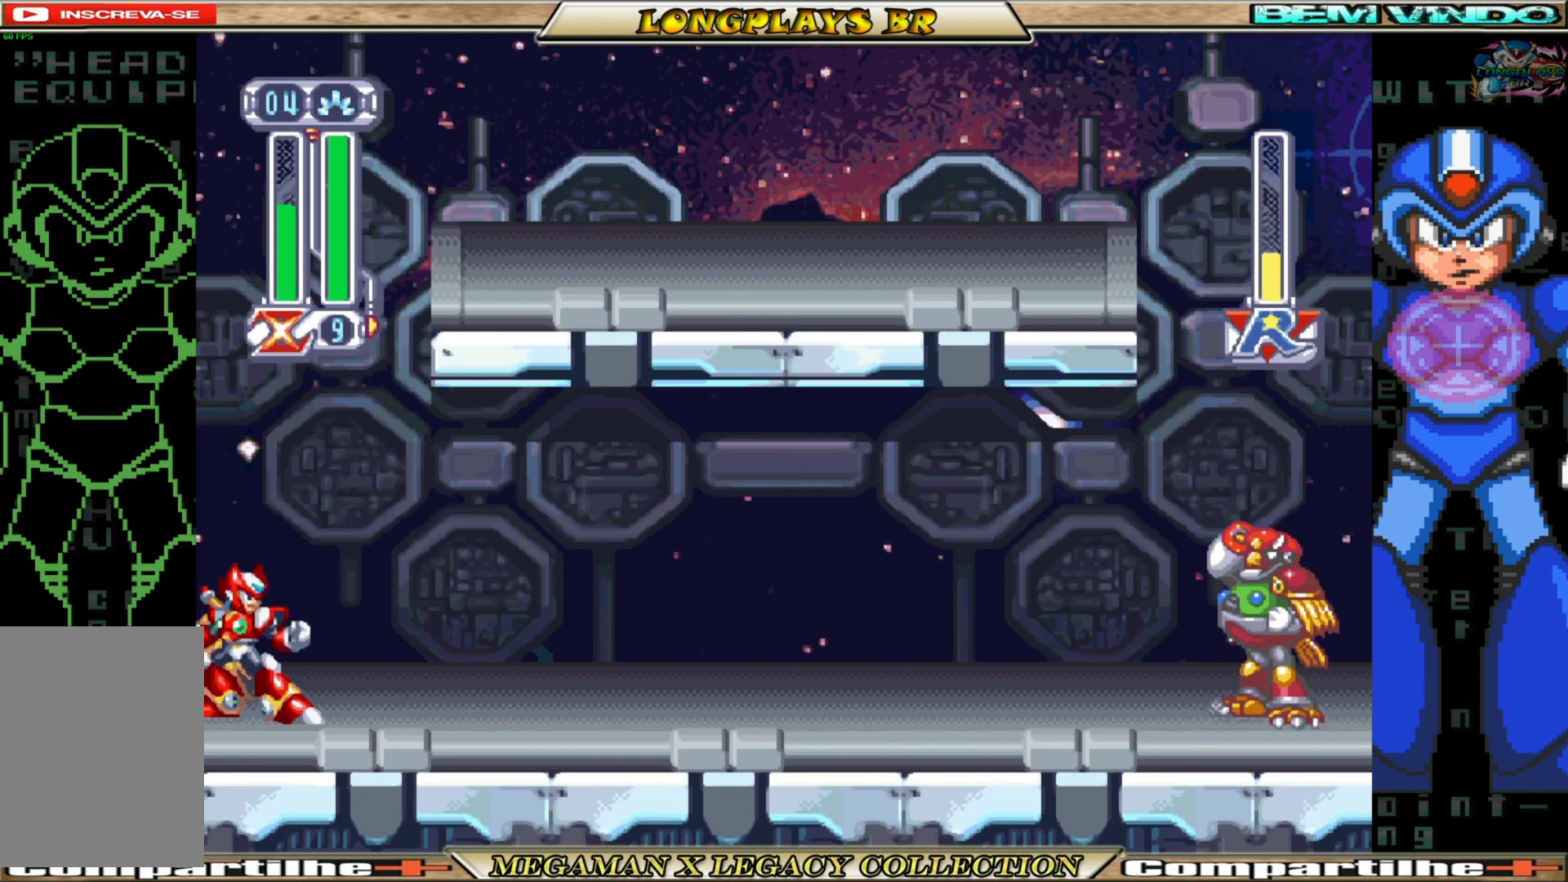
{"buttons": ["B", "DPAD_RIGHT"], "left_stick": "center", "right_stick": "center", "events": [[383, "B", "down"]]}
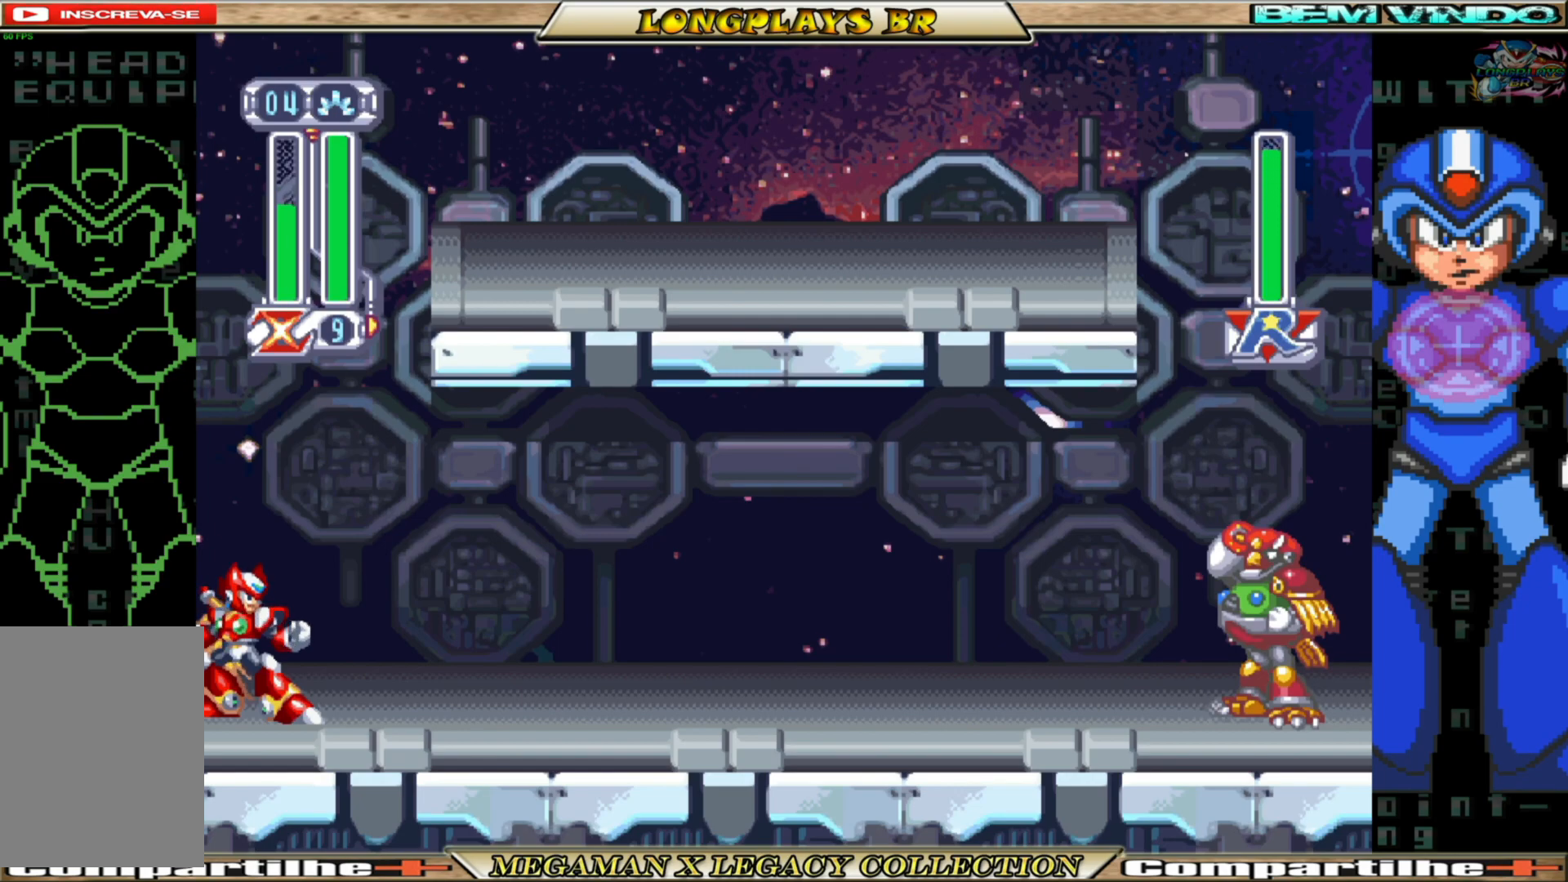
{"buttons": ["B", "DPAD_RIGHT"], "left_stick": "center", "right_stick": "center", "events": [[217, "B", "up"], [400, "B", "down"]]}
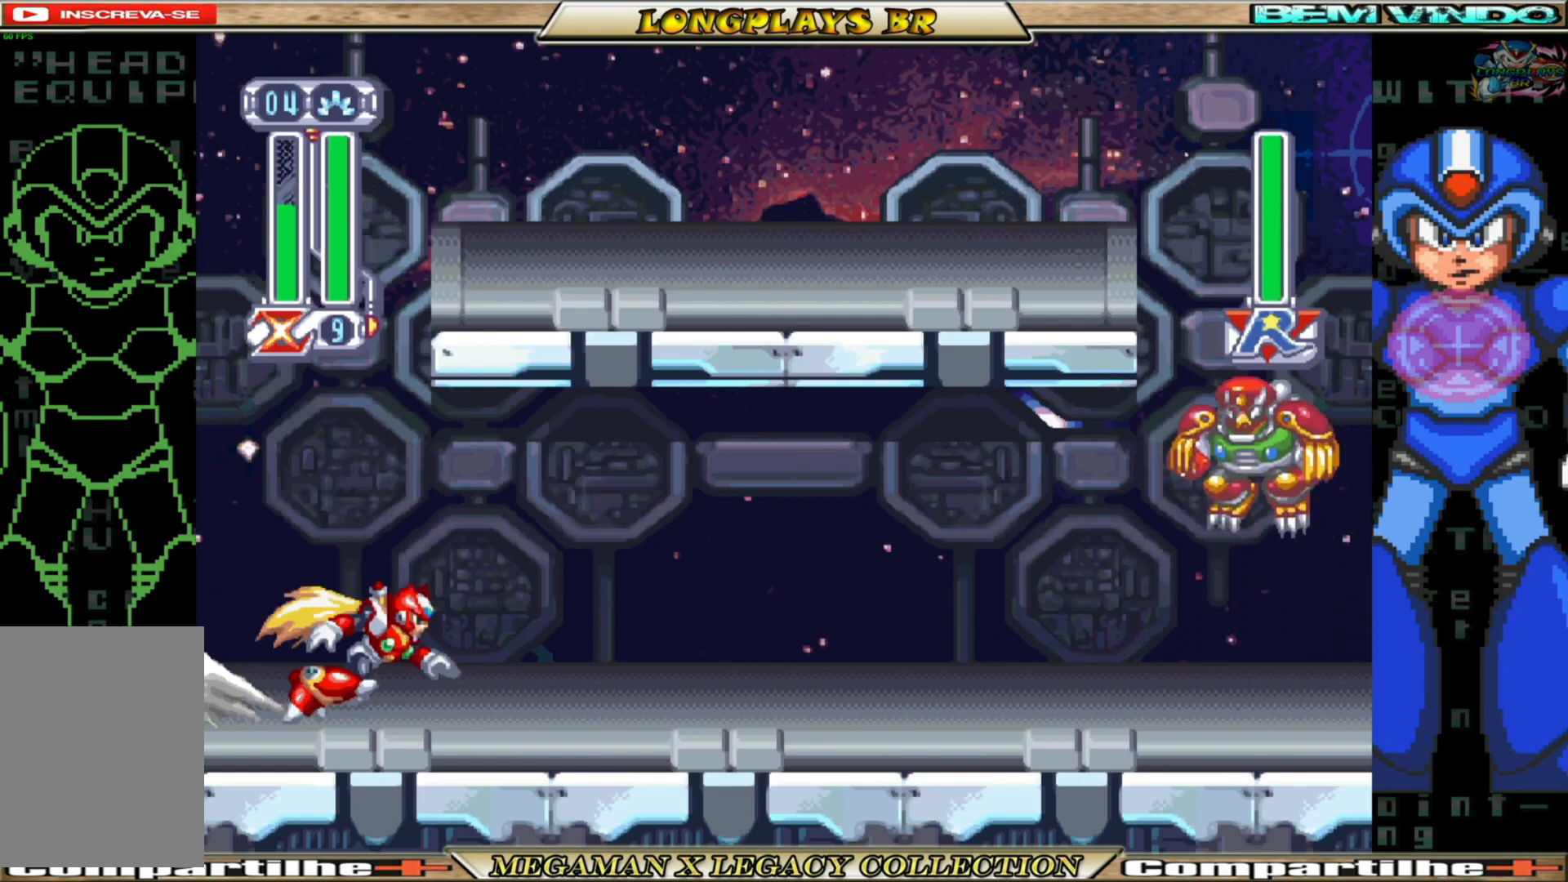
{"buttons": ["DPAD_RIGHT"], "left_stick": "center", "right_stick": "center", "events": [[367, "B", "up"]]}
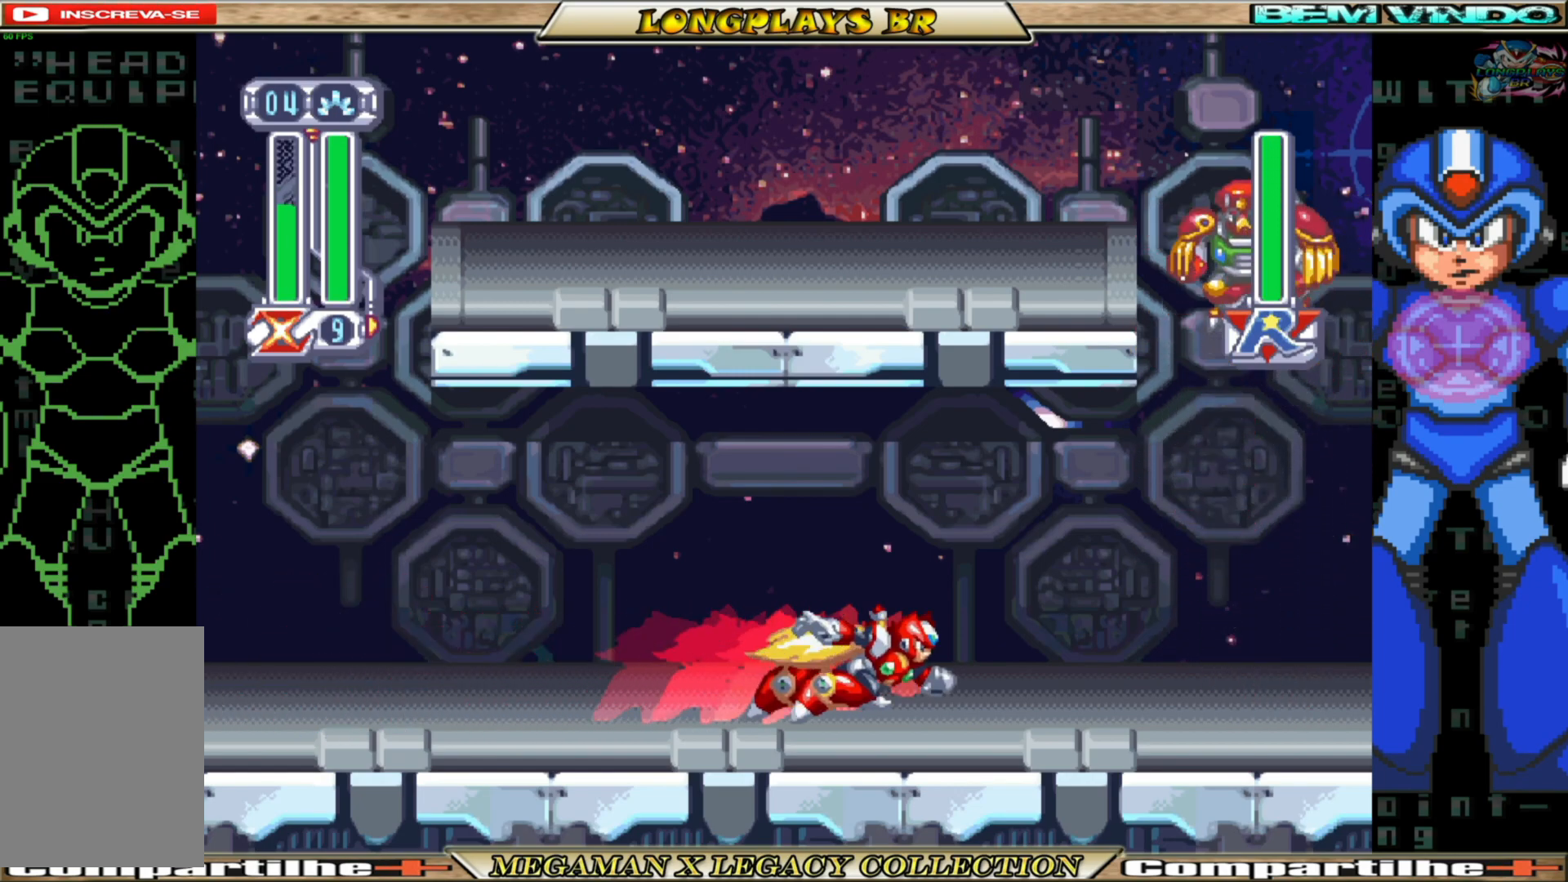
{"buttons": ["DPAD_RIGHT"], "left_stick": "center", "right_stick": "center", "events": []}
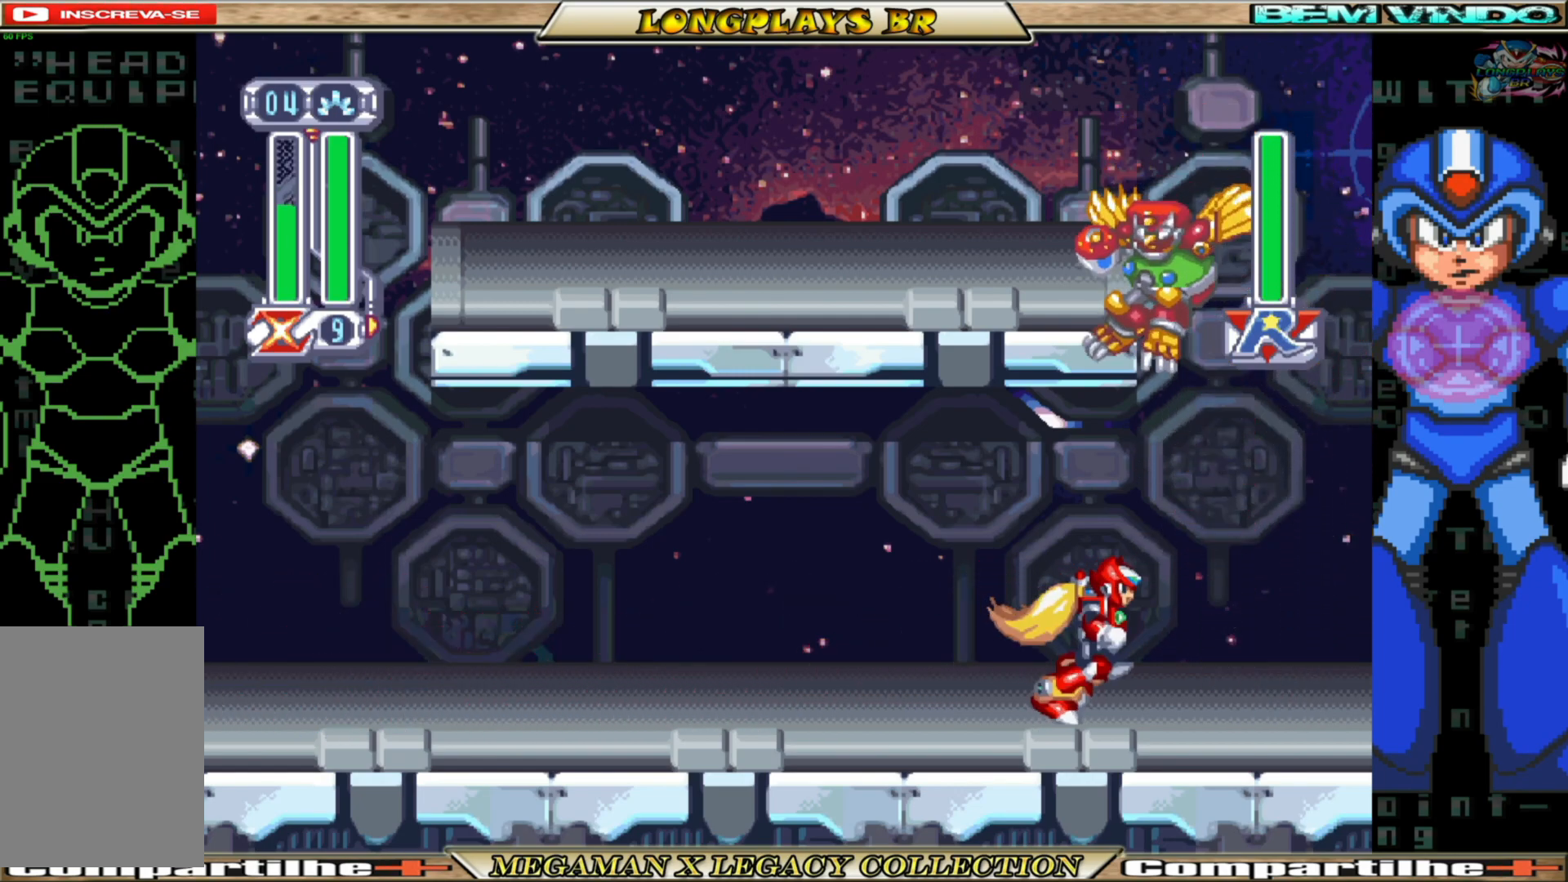
{"buttons": ["DPAD_LEFT"], "left_stick": "center", "right_stick": "center", "events": [[200, "A", "down"], [317, "A", "up"], [417, "DPAD_RIGHT", "up"], [467, "DPAD_LEFT", "down"]]}
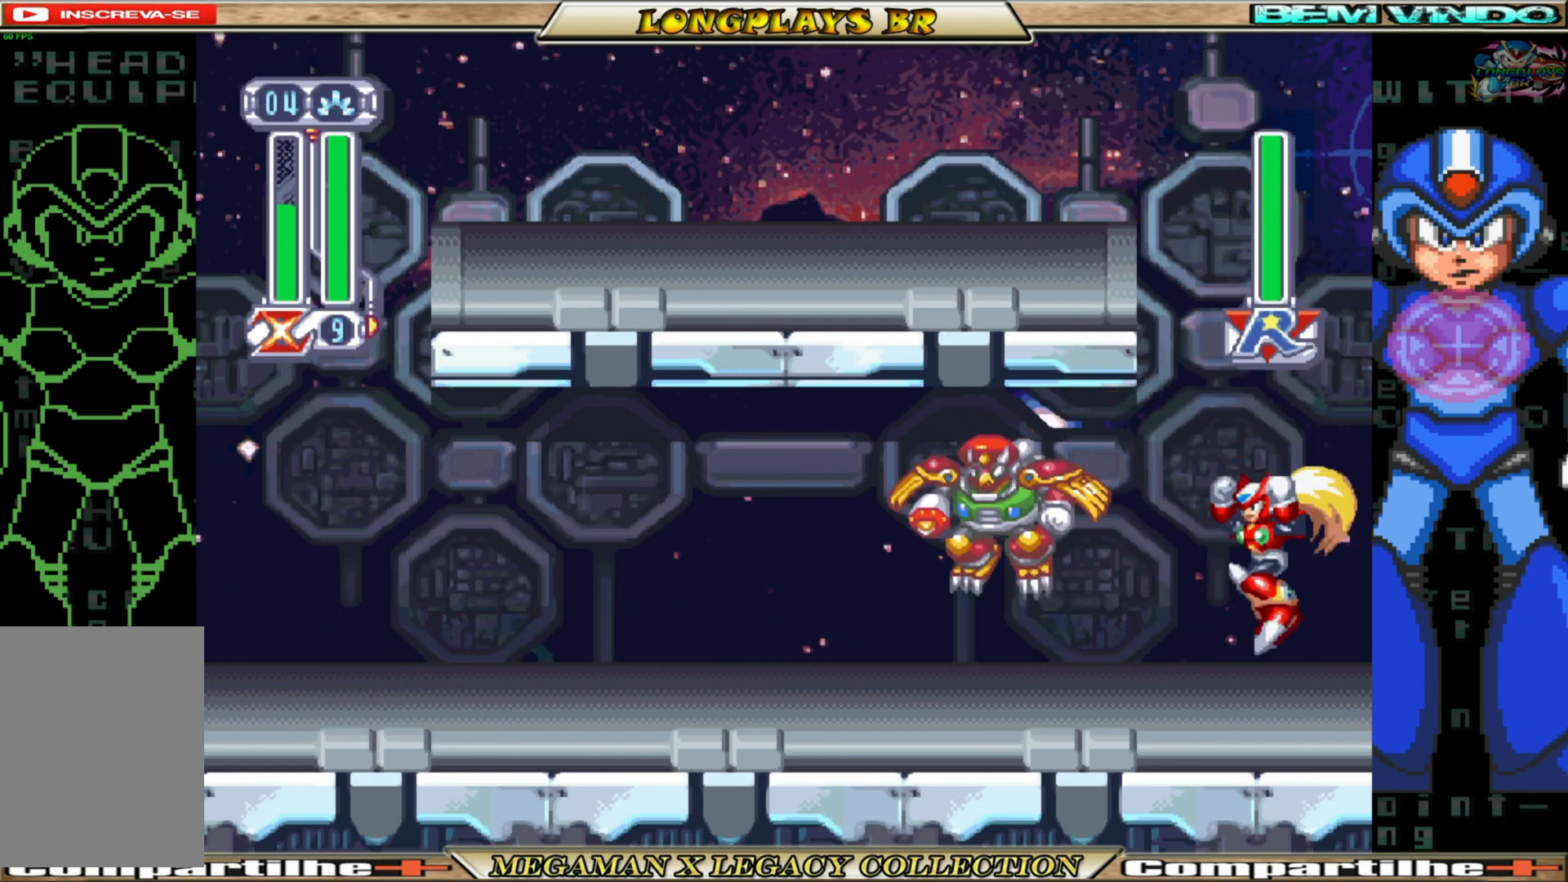
{"buttons": ["A", "DPAD_LEFT"], "left_stick": "center", "right_stick": "center", "events": [[350, "A", "down"]]}
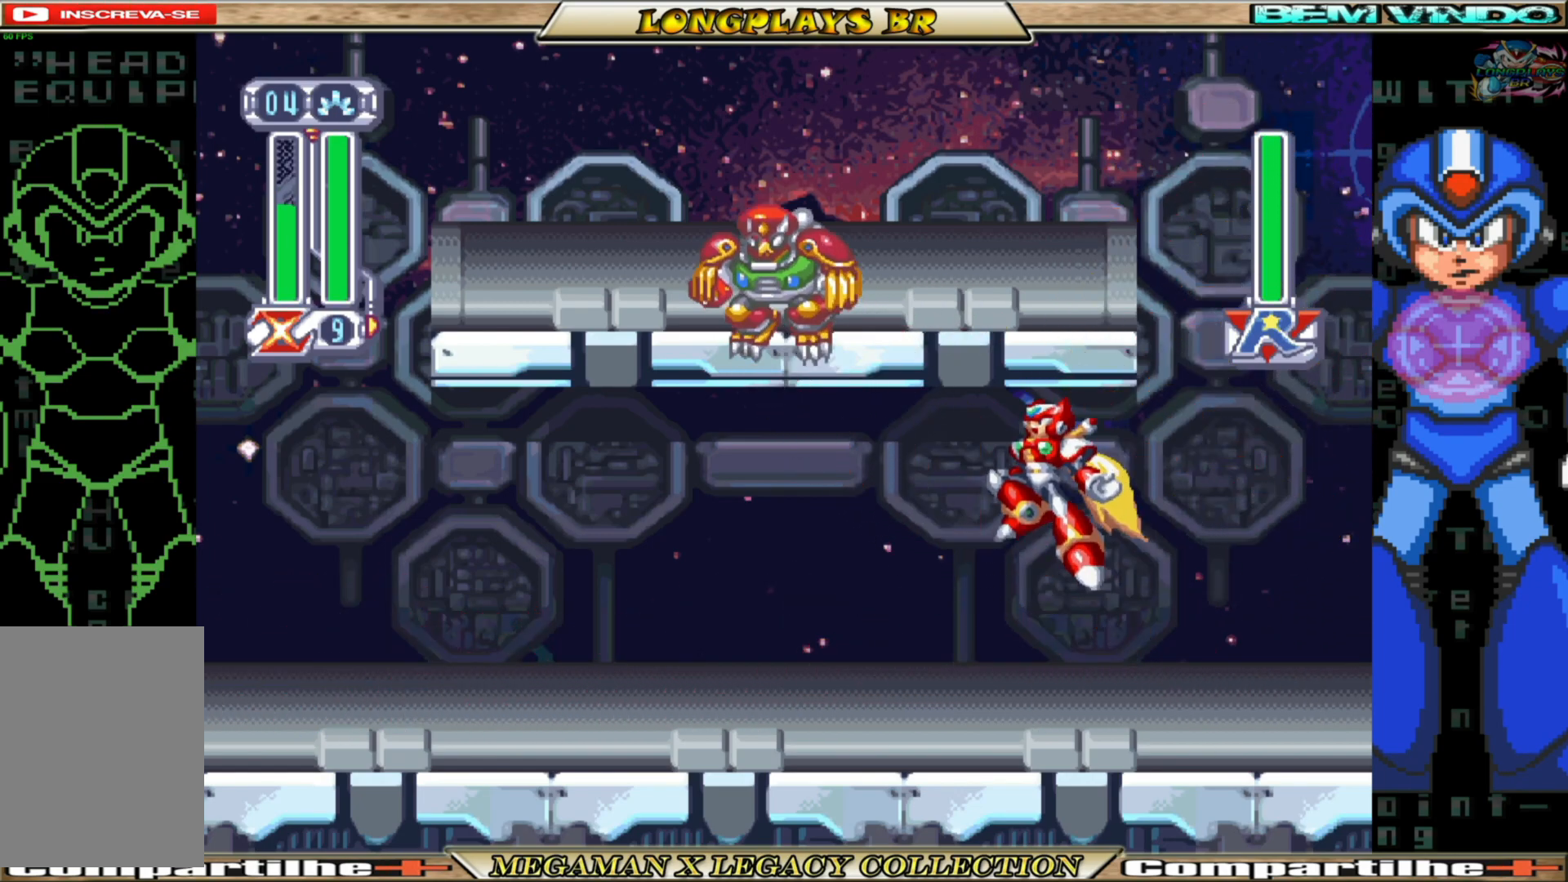
{"buttons": ["DPAD_LEFT"], "left_stick": "center", "right_stick": "center", "events": [[33, "X", "down"], [67, "A", "up"], [167, "X", "up"], [200, "X", "down"], [300, "X", "up"]]}
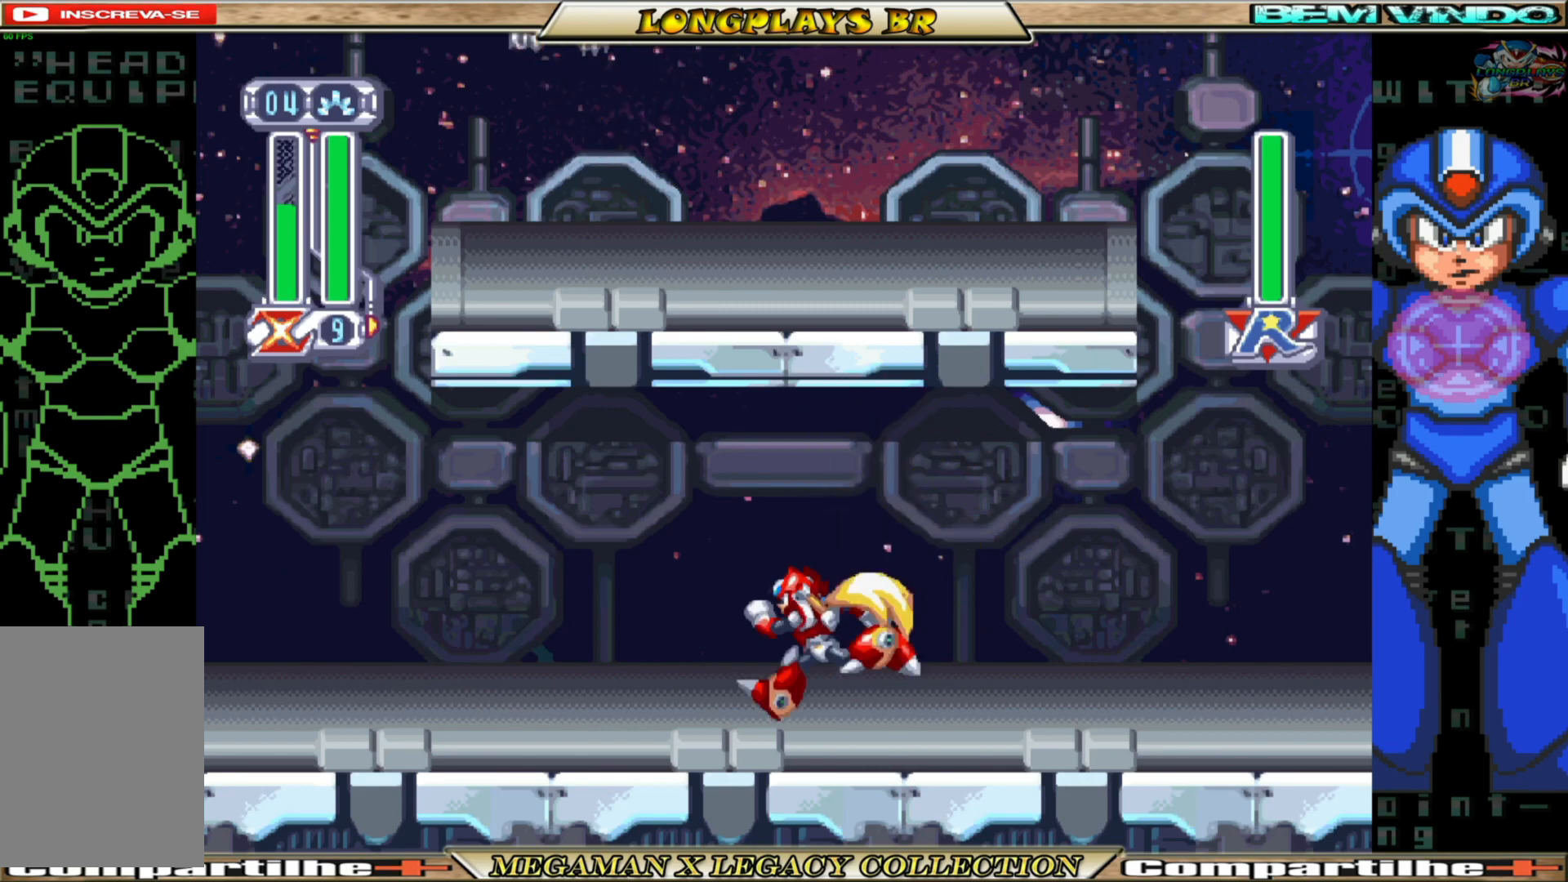
{"buttons": ["DPAD_LEFT"], "left_stick": "center", "right_stick": "center", "events": []}